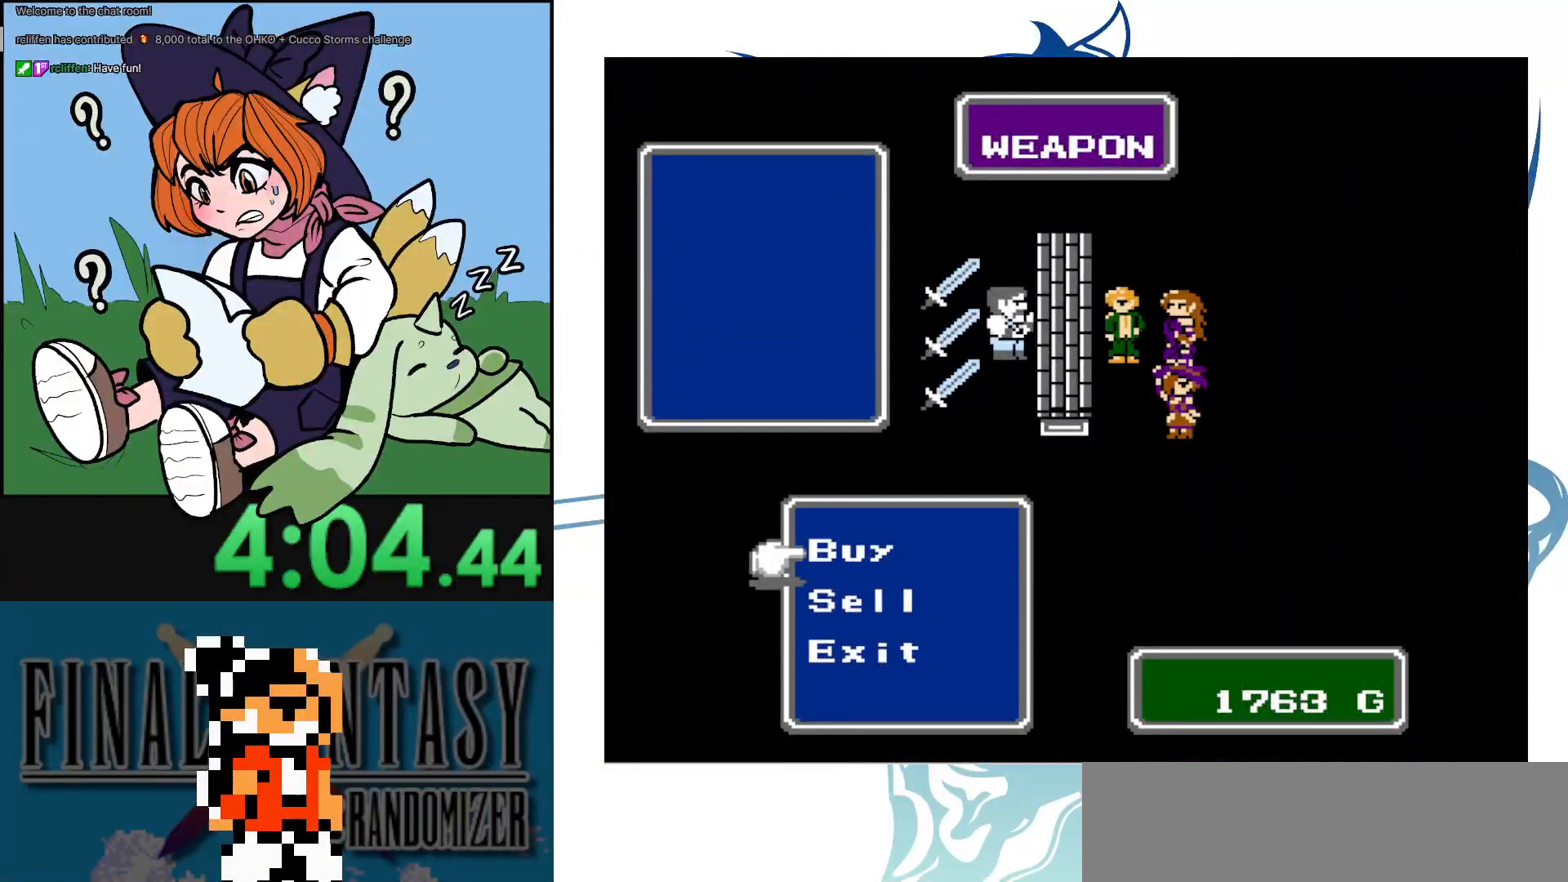
Gameplay with a controller (Nintendo layout); each line is a JSON object with the inputs held at the frame after it. "events" lists button and stick changes between this image and that frame as [ms after this image, input, new state], when the widget could be followed in between. Not read: L3 R3.
{"buttons": [], "events": [[100, "A", "up"]]}
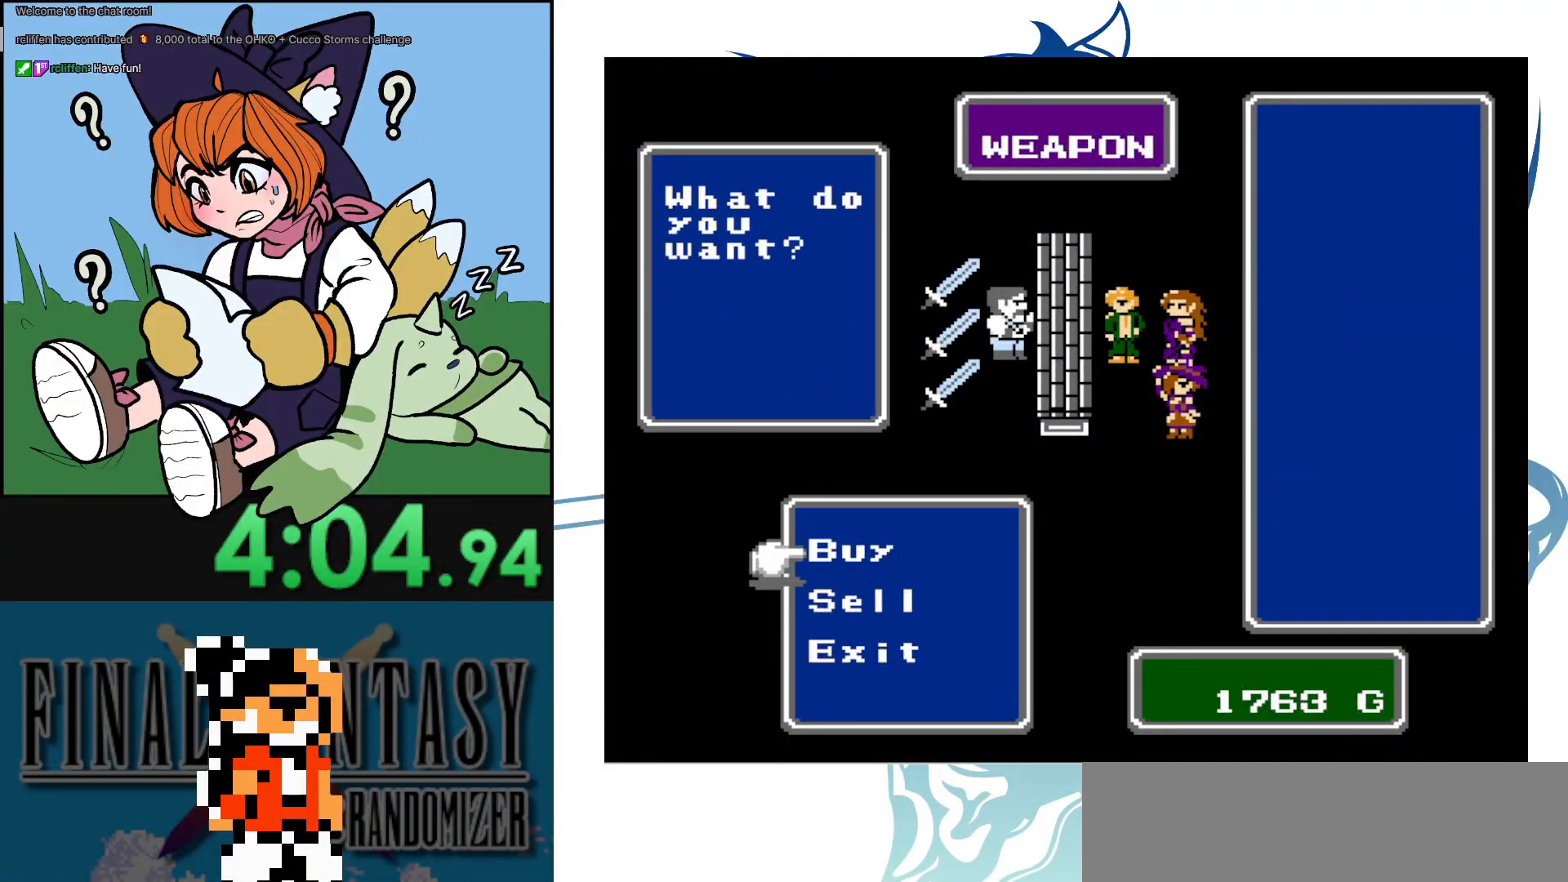
{"buttons": [], "events": []}
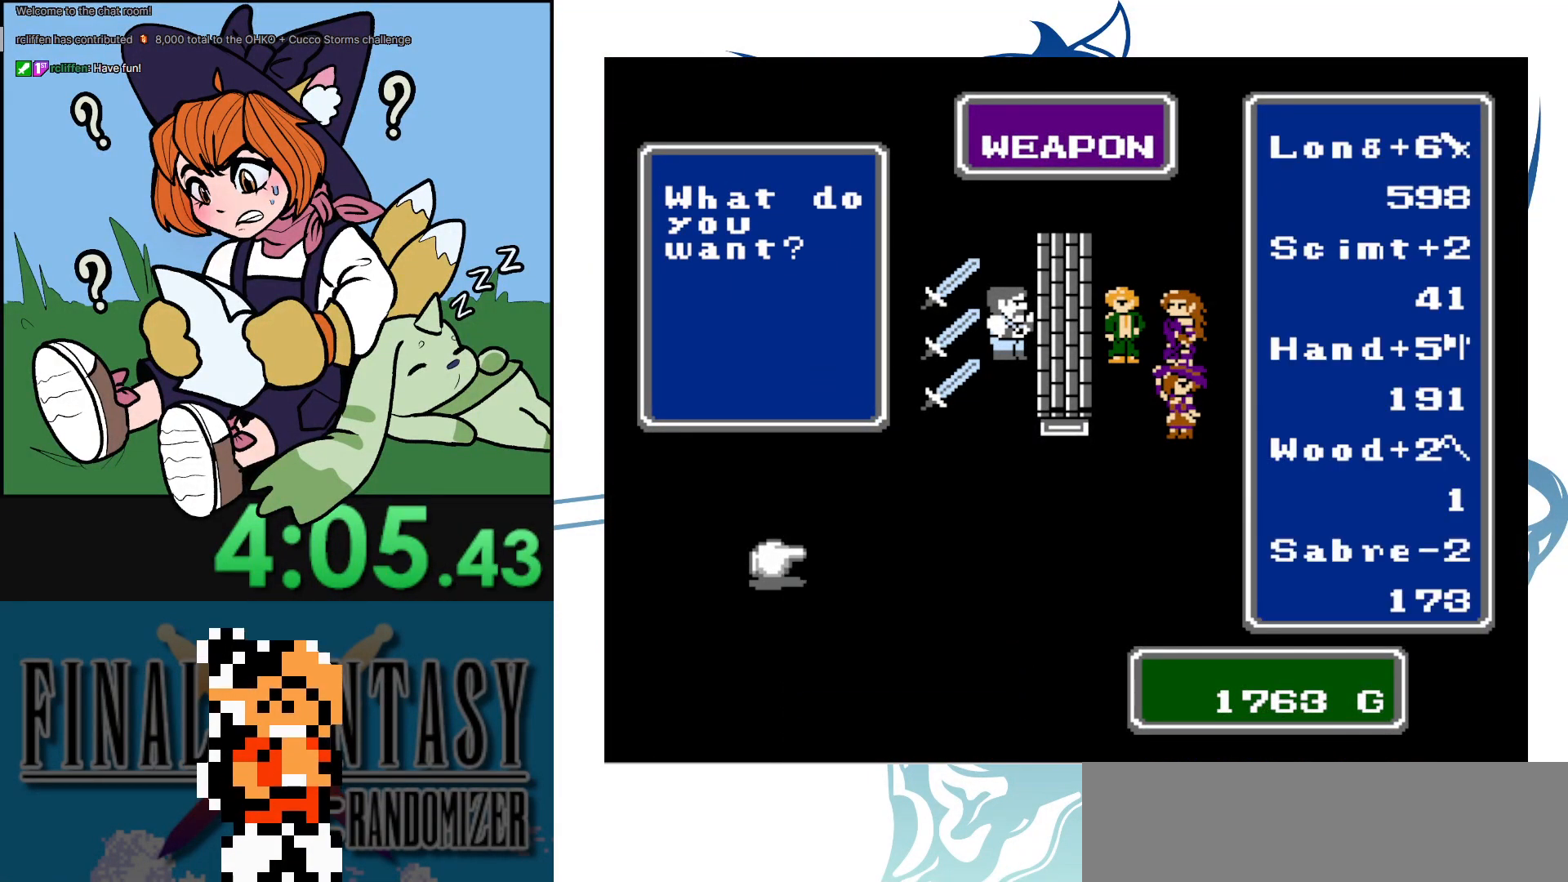
{"buttons": ["DPAD_DOWN"], "events": [[183, "DPAD_DOWN", "down"], [333, "DPAD_DOWN", "up"], [467, "DPAD_DOWN", "down"]]}
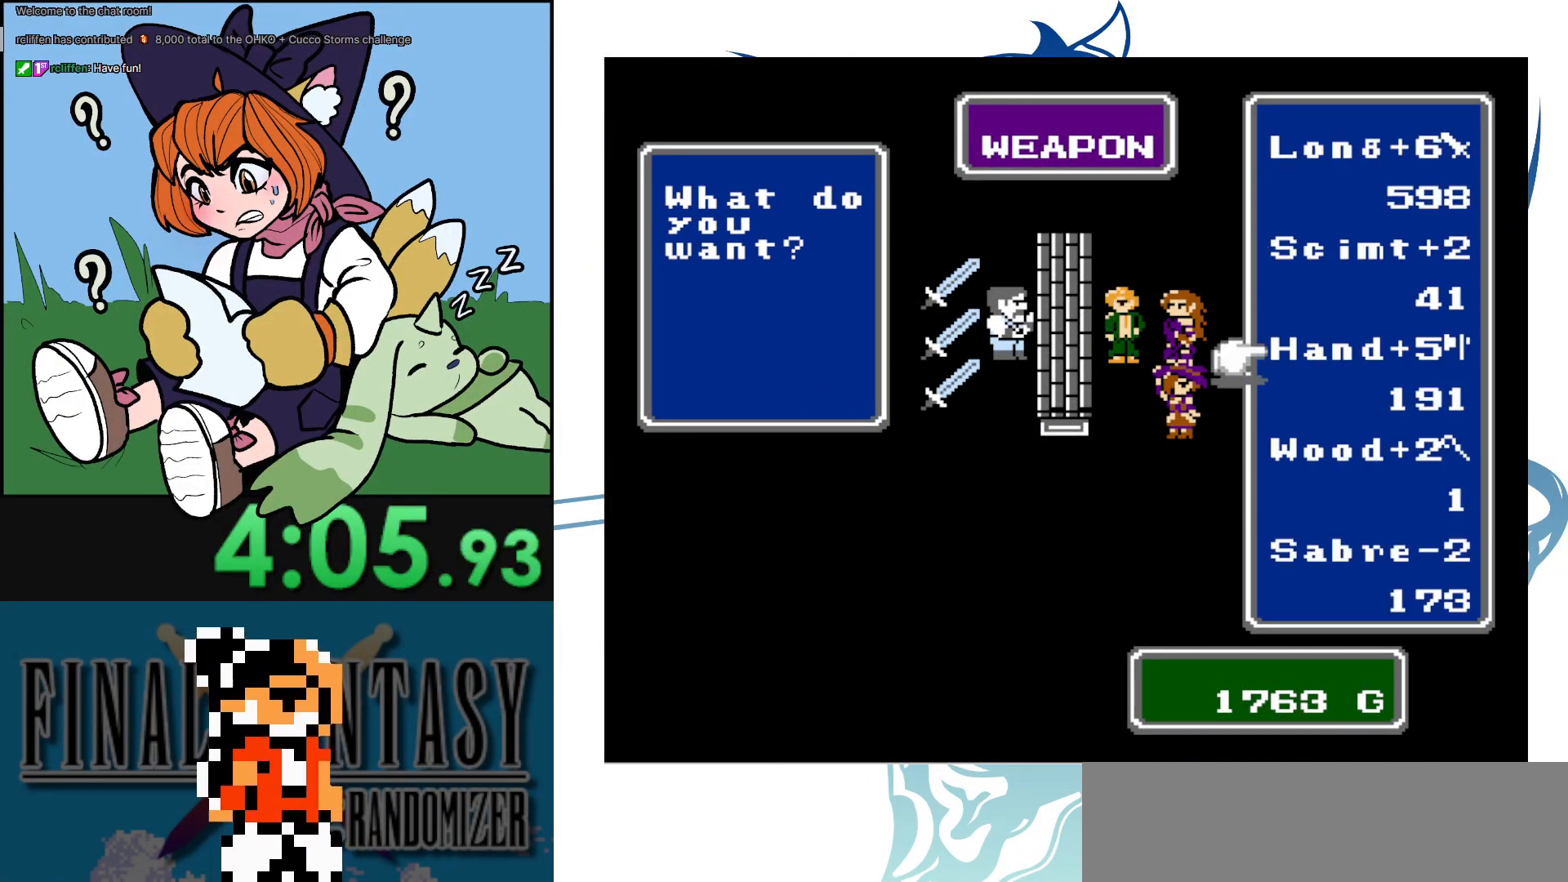
{"buttons": [], "events": [[117, "DPAD_DOWN", "up"], [183, "DPAD_DOWN", "down"], [300, "DPAD_DOWN", "up"]]}
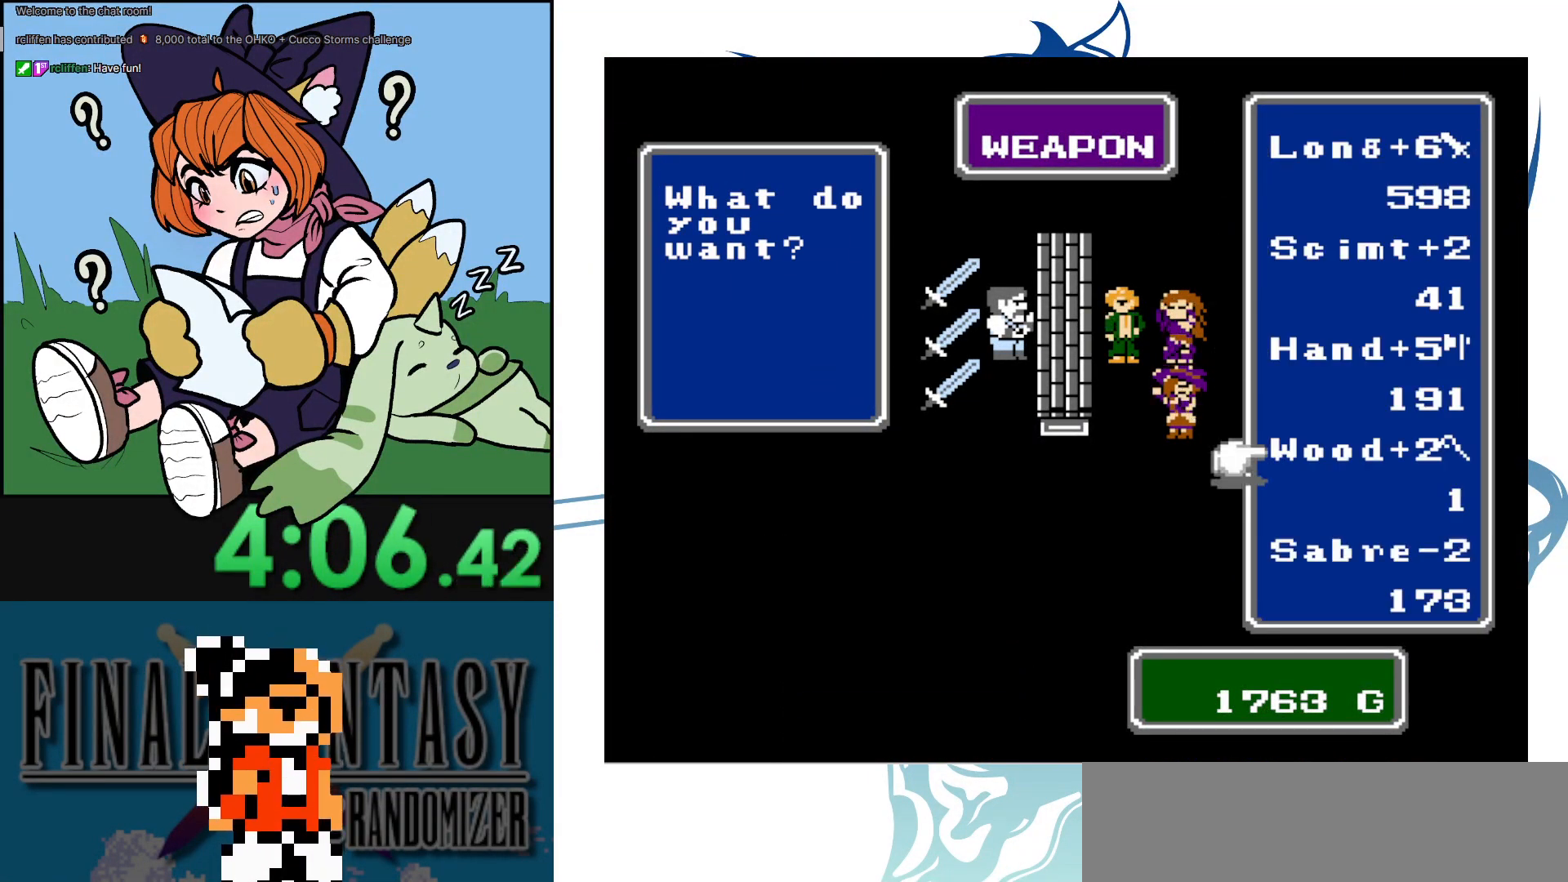
{"buttons": [], "events": [[50, "DPAD_UP", "down"], [133, "DPAD_UP", "up"], [217, "DPAD_UP", "down"], [333, "DPAD_UP", "up"]]}
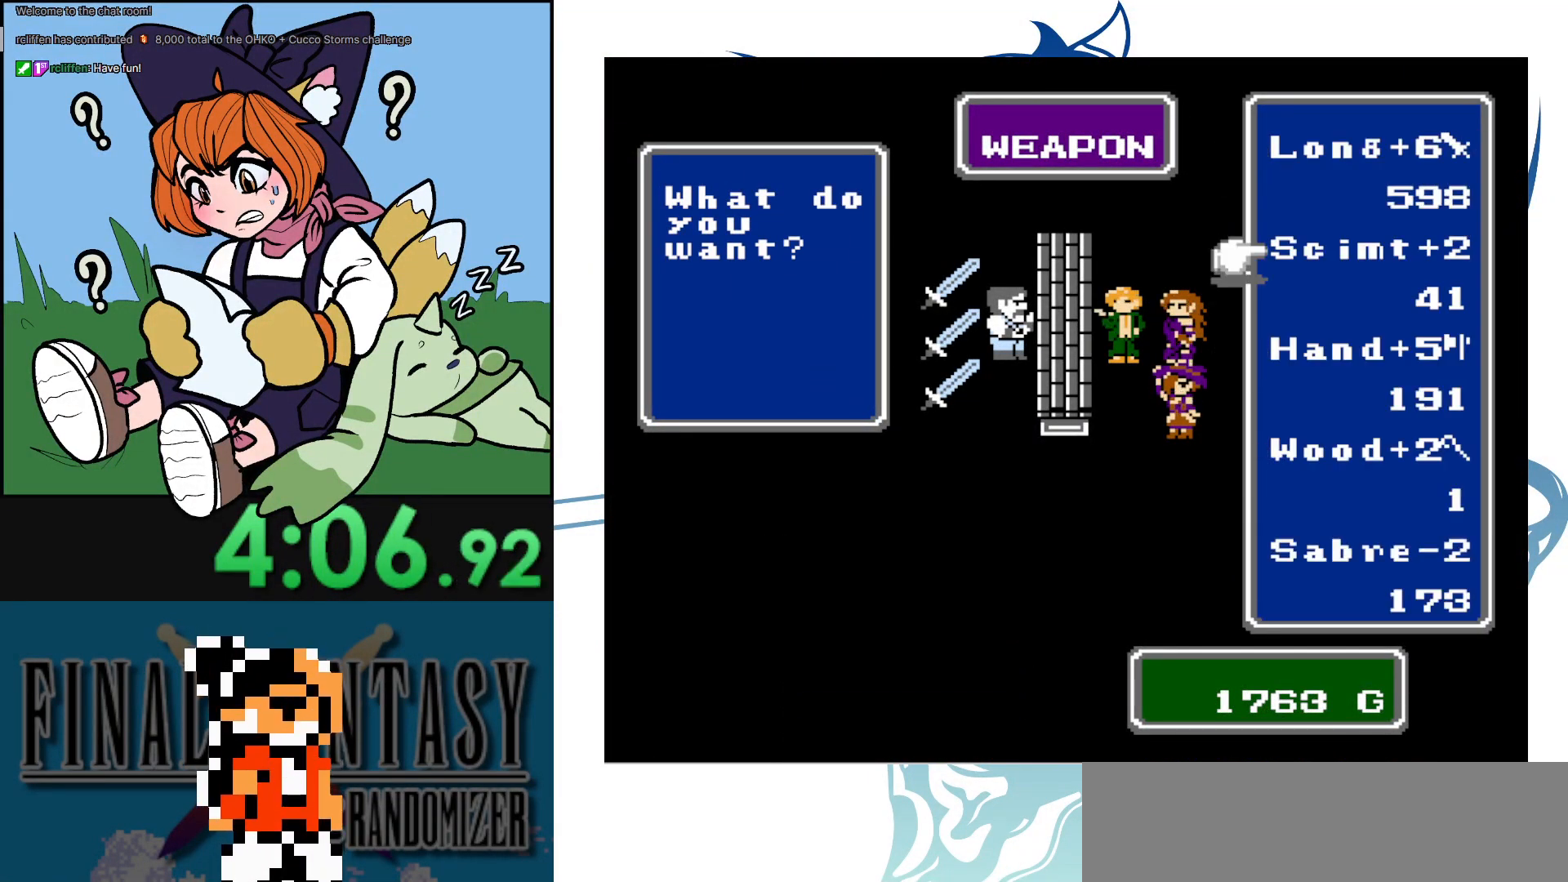
{"buttons": [], "events": [[33, "DPAD_UP", "down"], [133, "DPAD_UP", "up"], [367, "DPAD_DOWN", "down"], [483, "DPAD_DOWN", "up"]]}
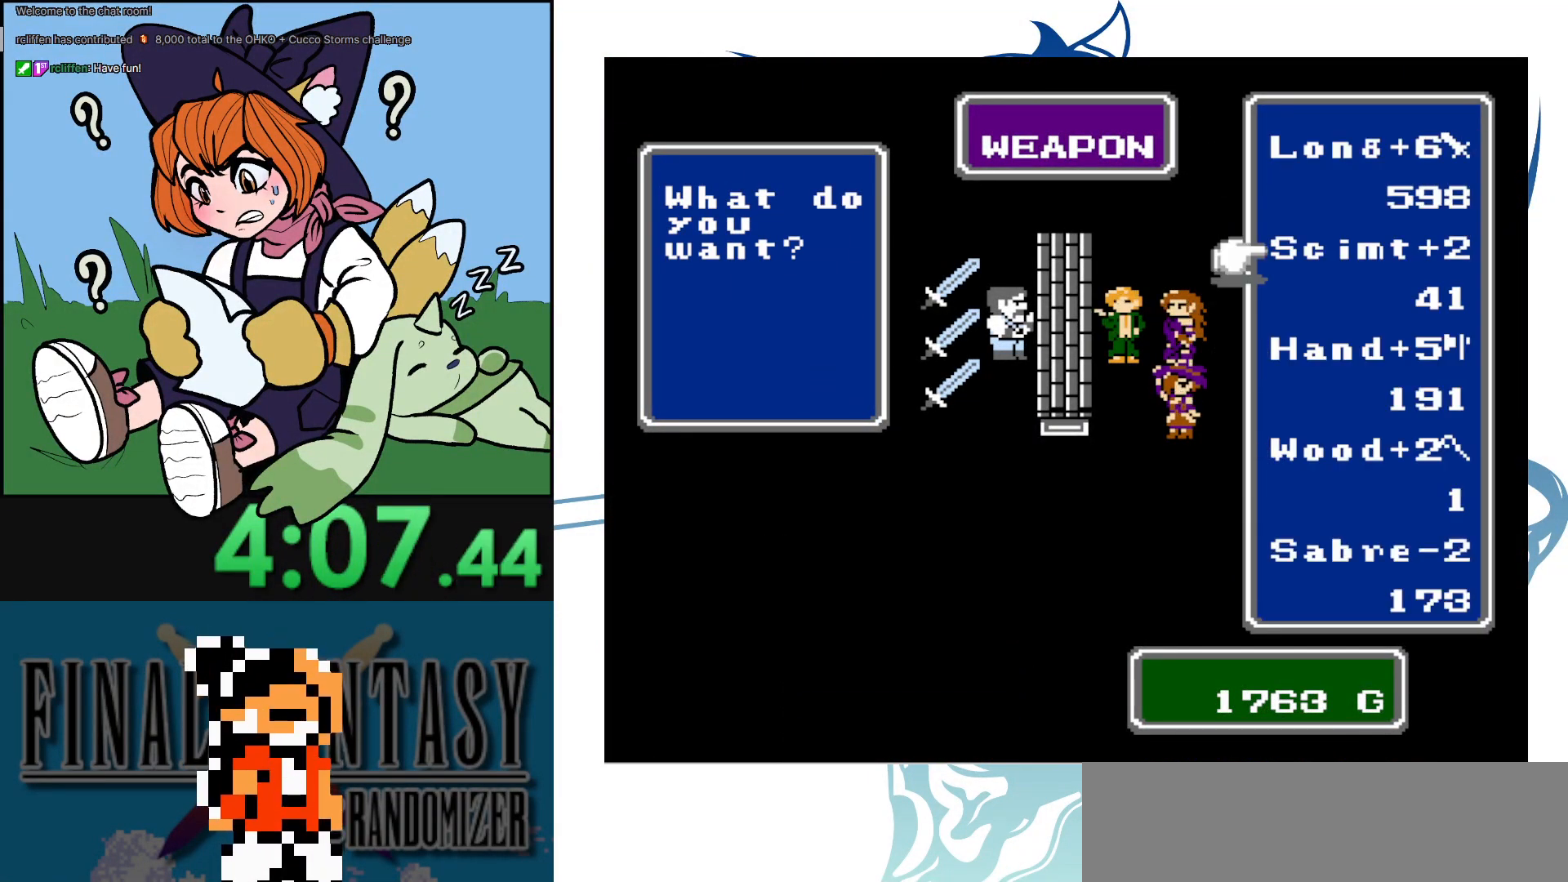
{"buttons": ["DPAD_DOWN"], "events": [[33, "DPAD_DOWN", "down"], [150, "DPAD_DOWN", "up"], [250, "DPAD_DOWN", "down"], [350, "DPAD_DOWN", "up"], [417, "DPAD_DOWN", "down"]]}
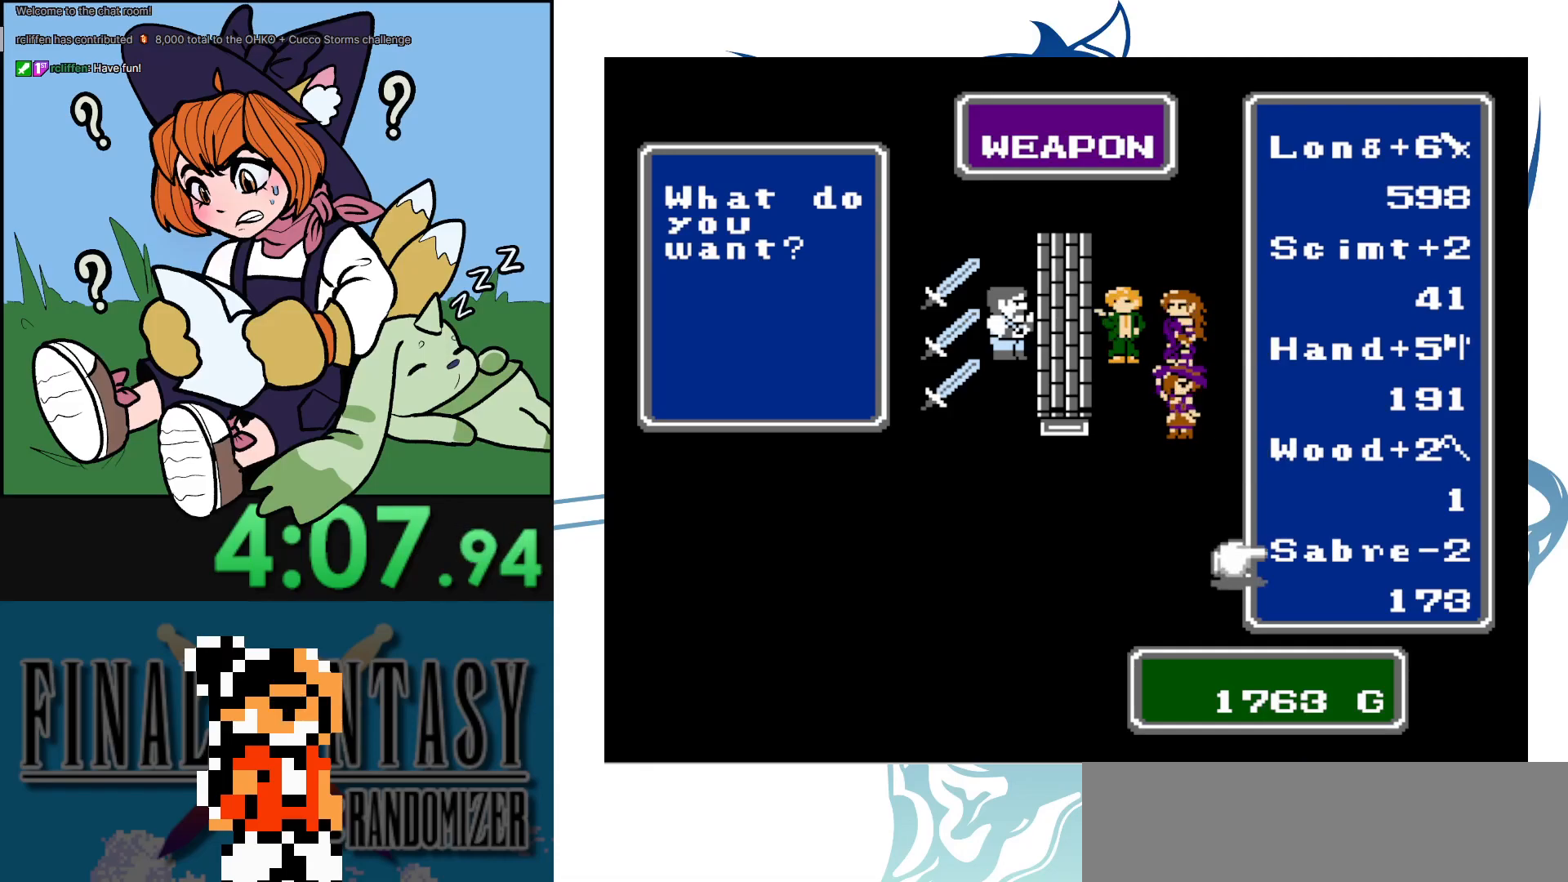
{"buttons": ["DPAD_UP"], "events": [[17, "DPAD_DOWN", "up"], [283, "DPAD_UP", "down"], [417, "DPAD_UP", "up"], [483, "DPAD_UP", "down"]]}
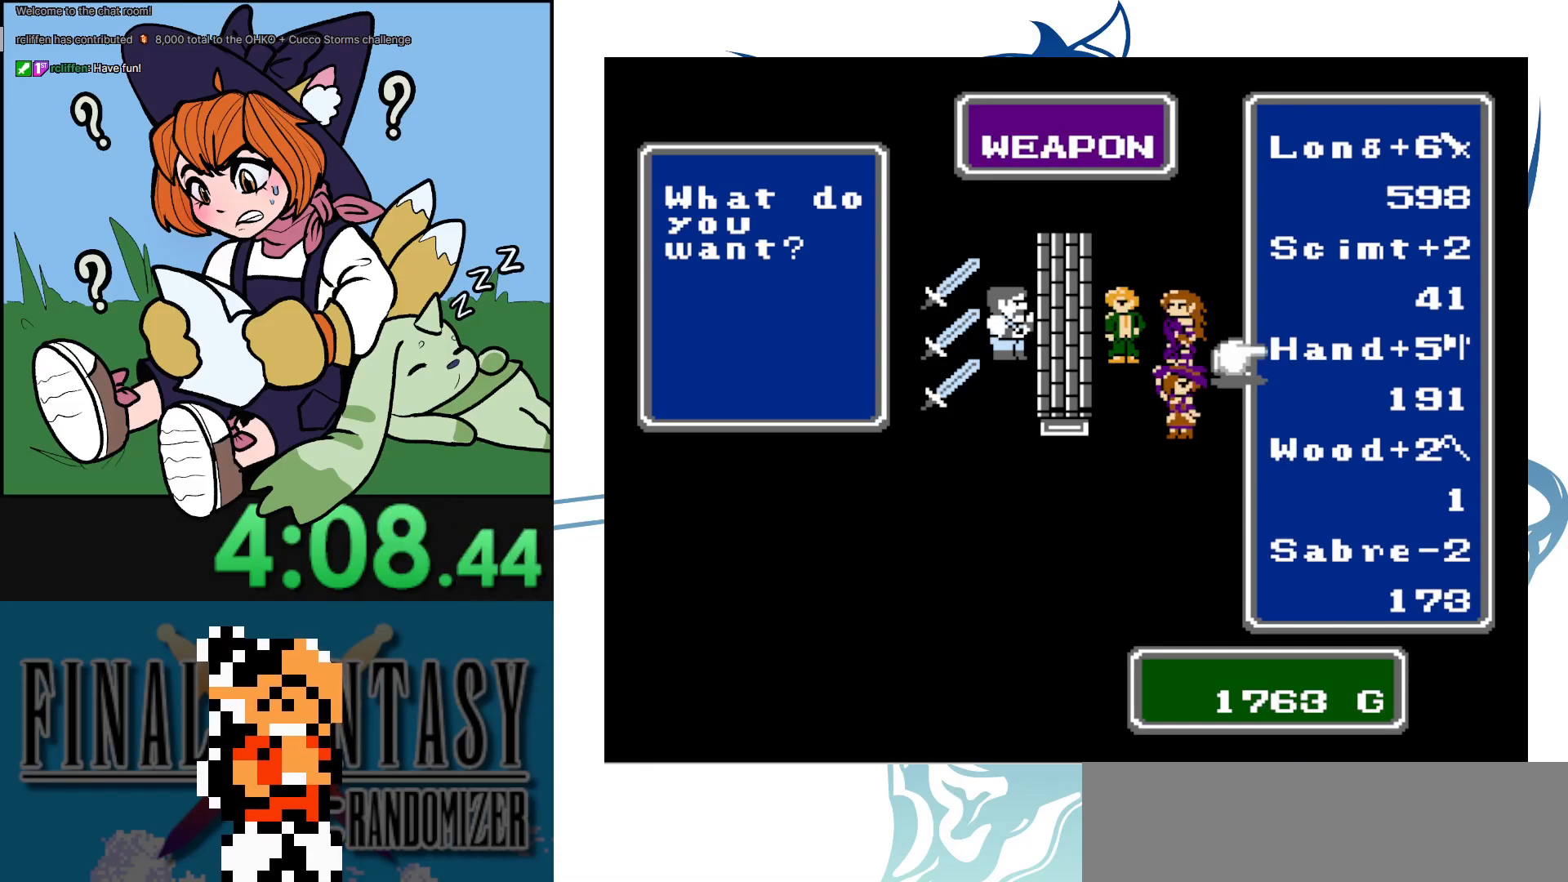
{"buttons": [], "events": [[83, "DPAD_UP", "up"], [167, "DPAD_UP", "down"], [317, "DPAD_UP", "up"]]}
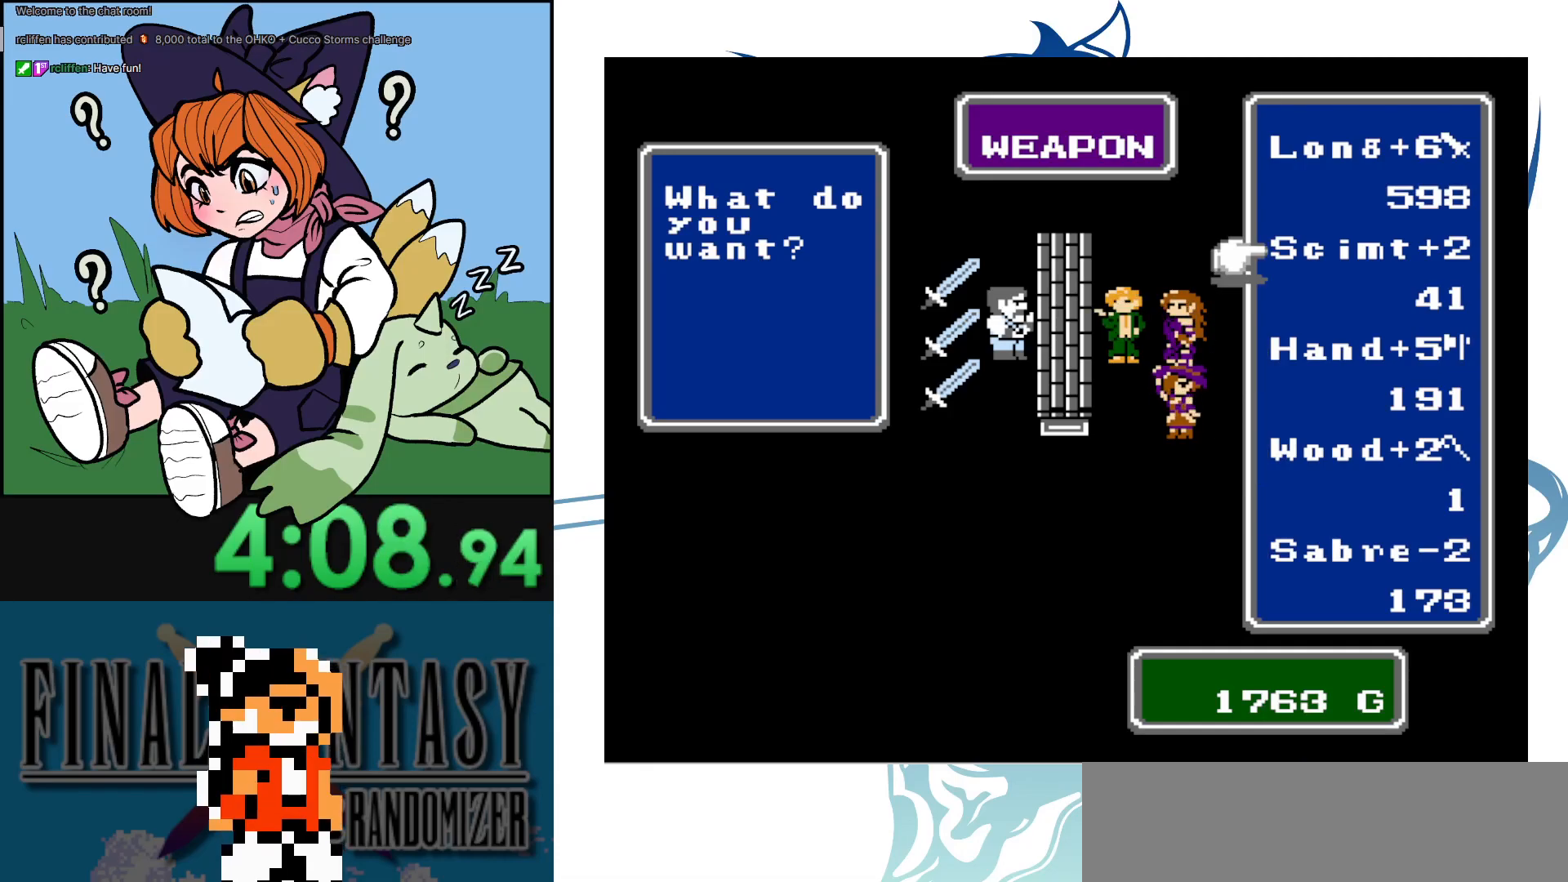
{"buttons": ["A"], "events": [[250, "A", "down"], [333, "A", "up"], [433, "A", "down"]]}
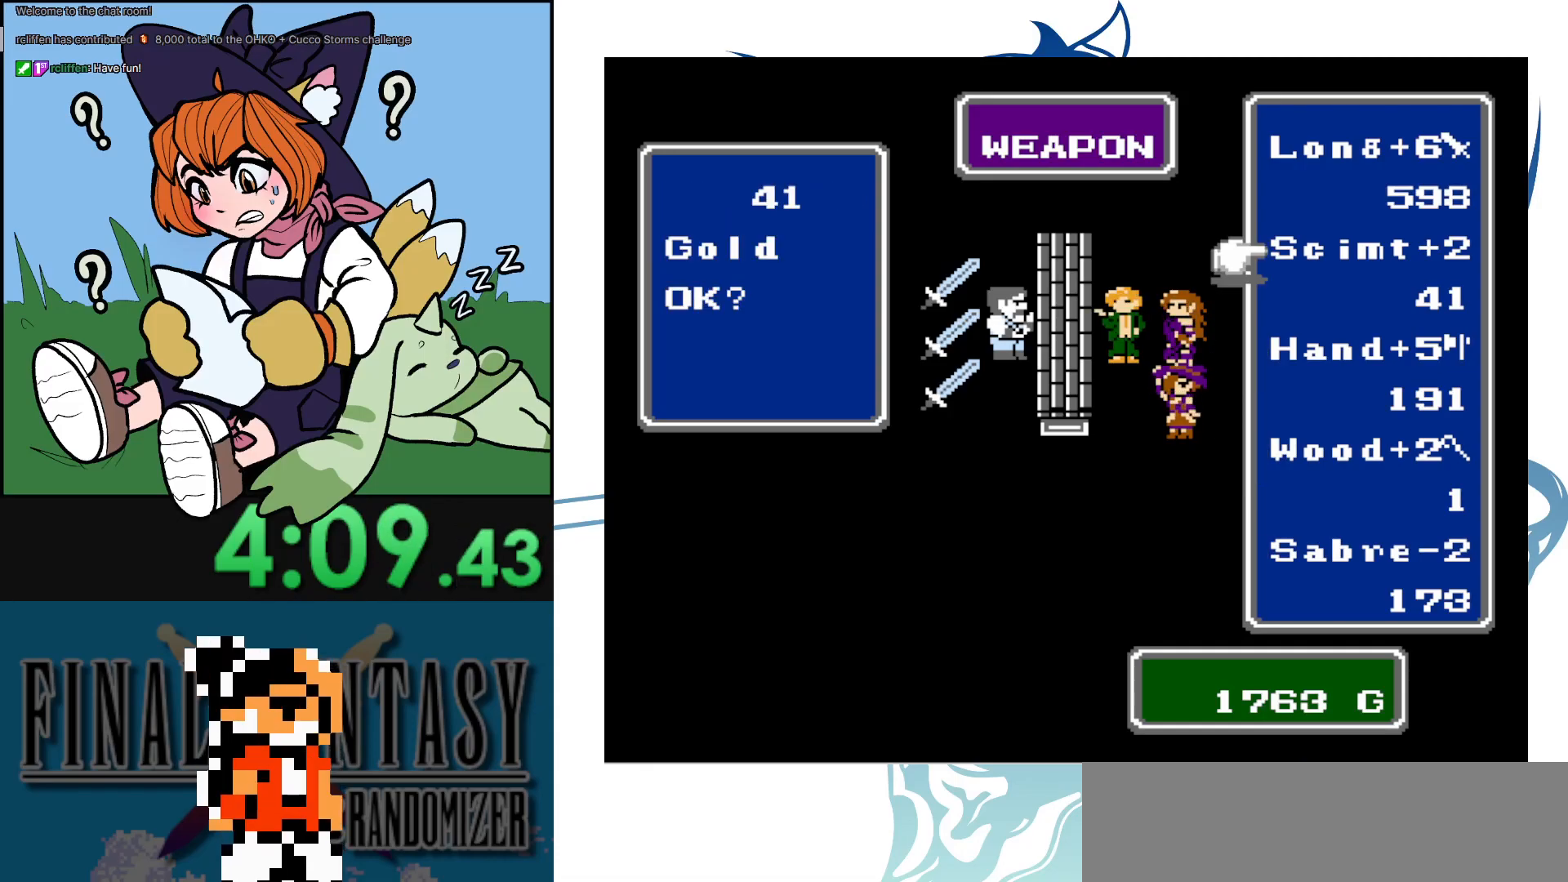
{"buttons": ["A"], "events": [[33, "A", "up"], [117, "A", "down"], [217, "A", "up"], [300, "A", "down"], [400, "A", "up"], [467, "A", "down"]]}
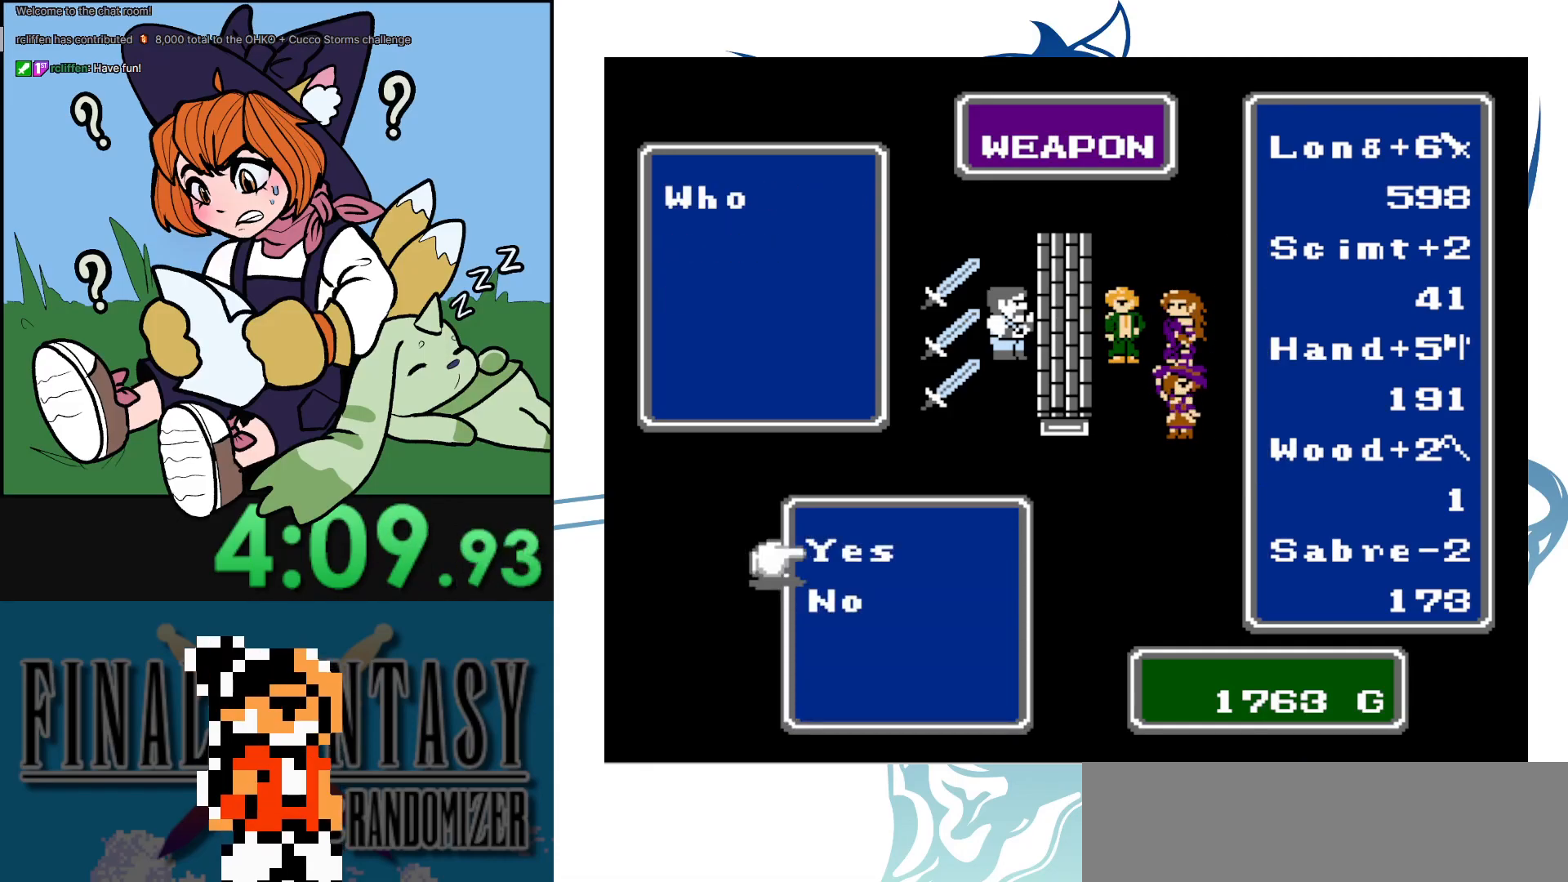
{"buttons": [], "events": [[83, "A", "up"], [183, "A", "down"], [267, "A", "up"], [367, "A", "down"], [450, "A", "up"]]}
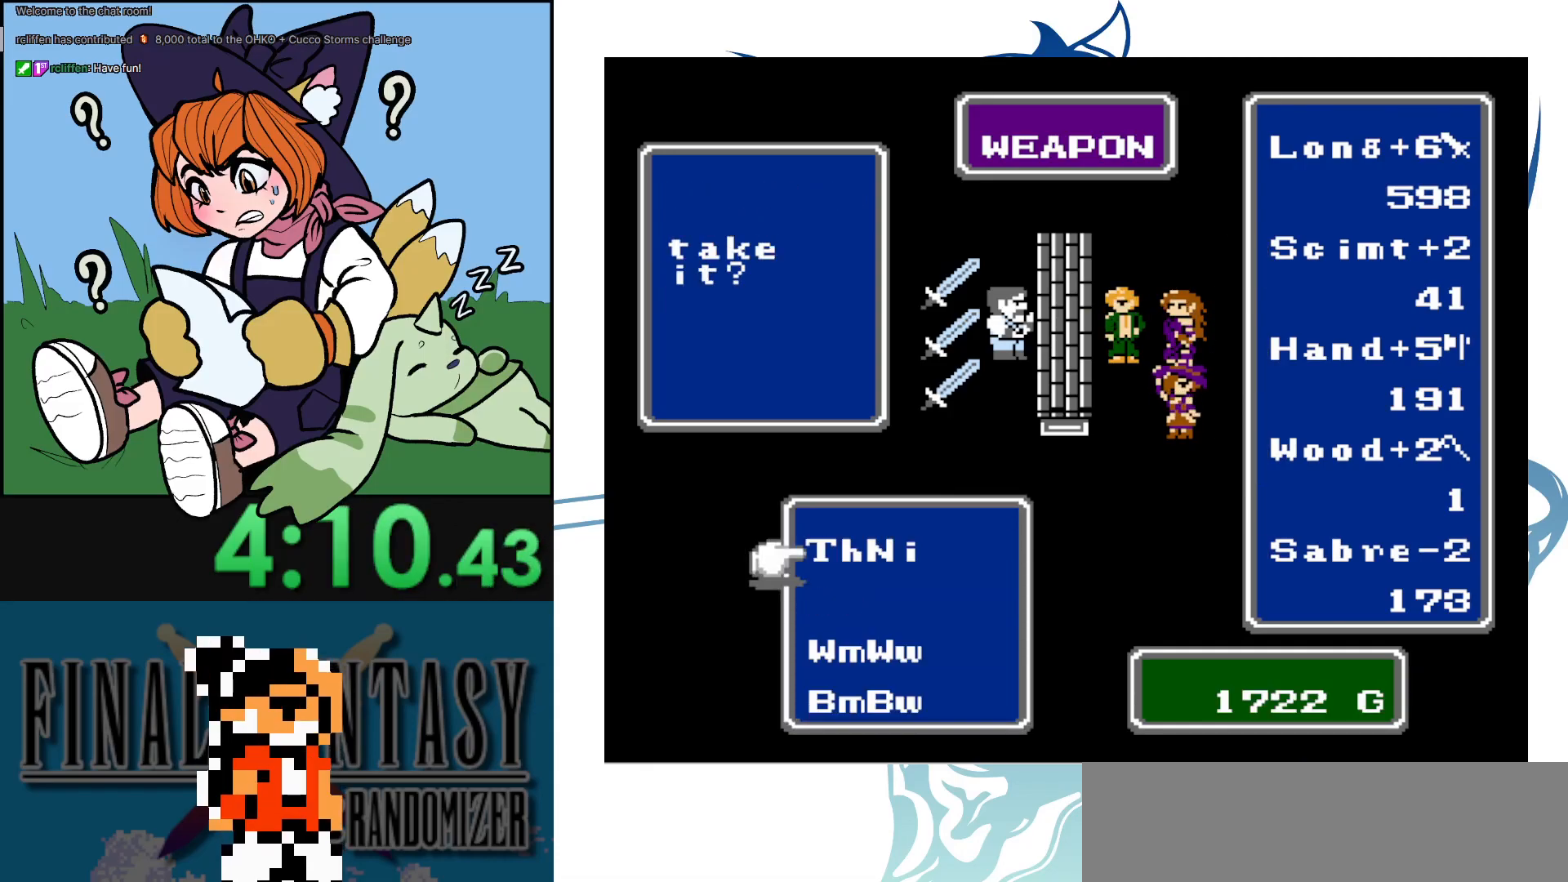
{"buttons": ["B"], "events": [[33, "A", "down"], [167, "A", "up"], [300, "B", "down"], [417, "B", "up"], [500, "B", "down"]]}
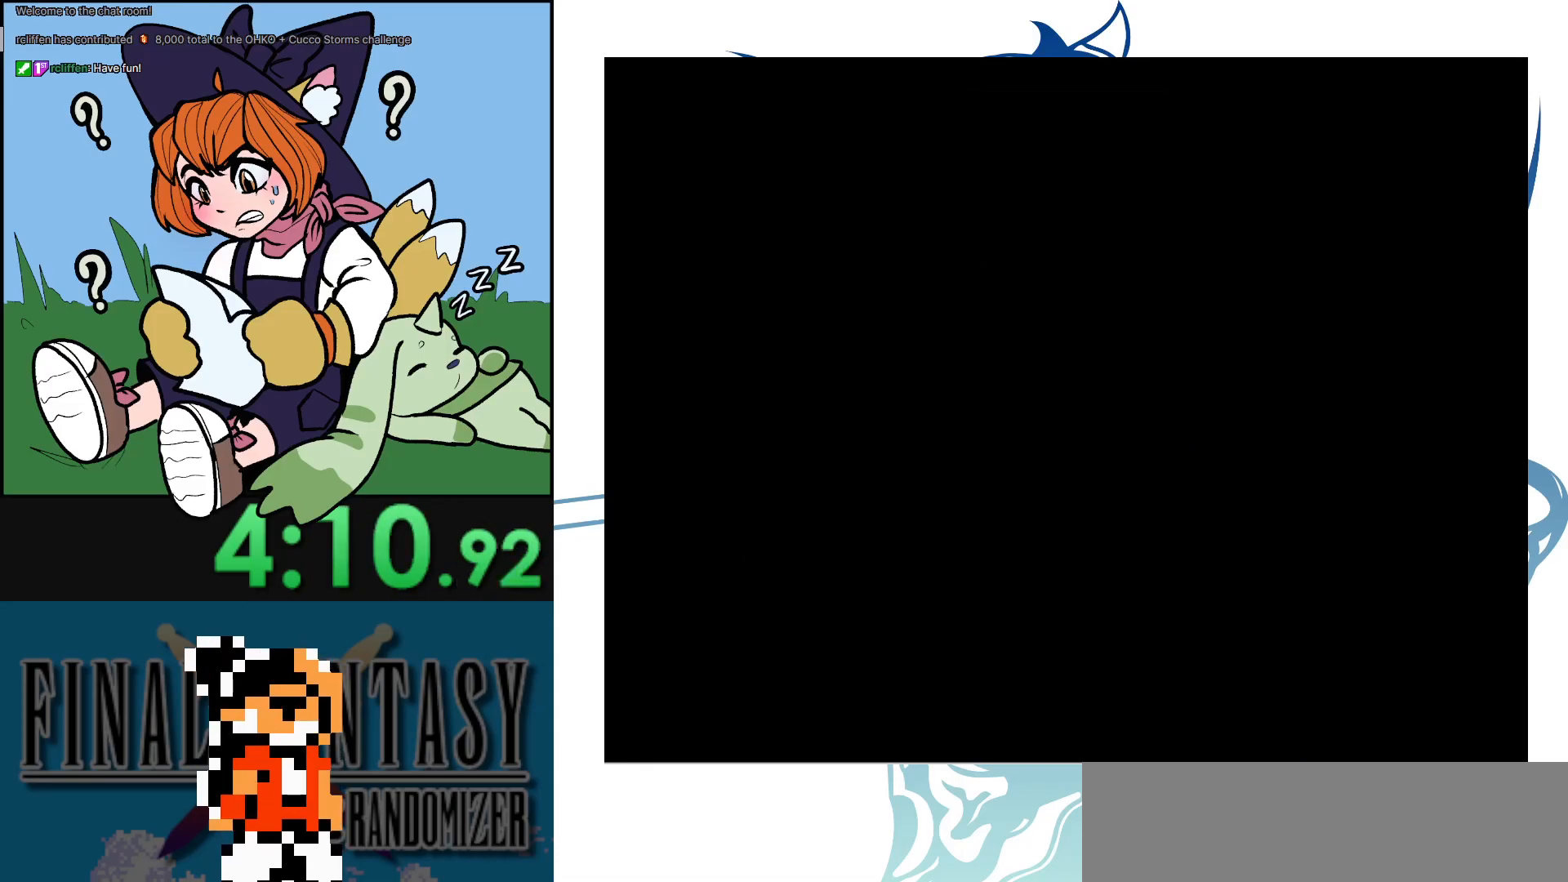
{"buttons": ["DPAD_DOWN"], "events": [[100, "B", "up"], [150, "B", "down"], [250, "DPAD_DOWN", "down"], [267, "B", "up"]]}
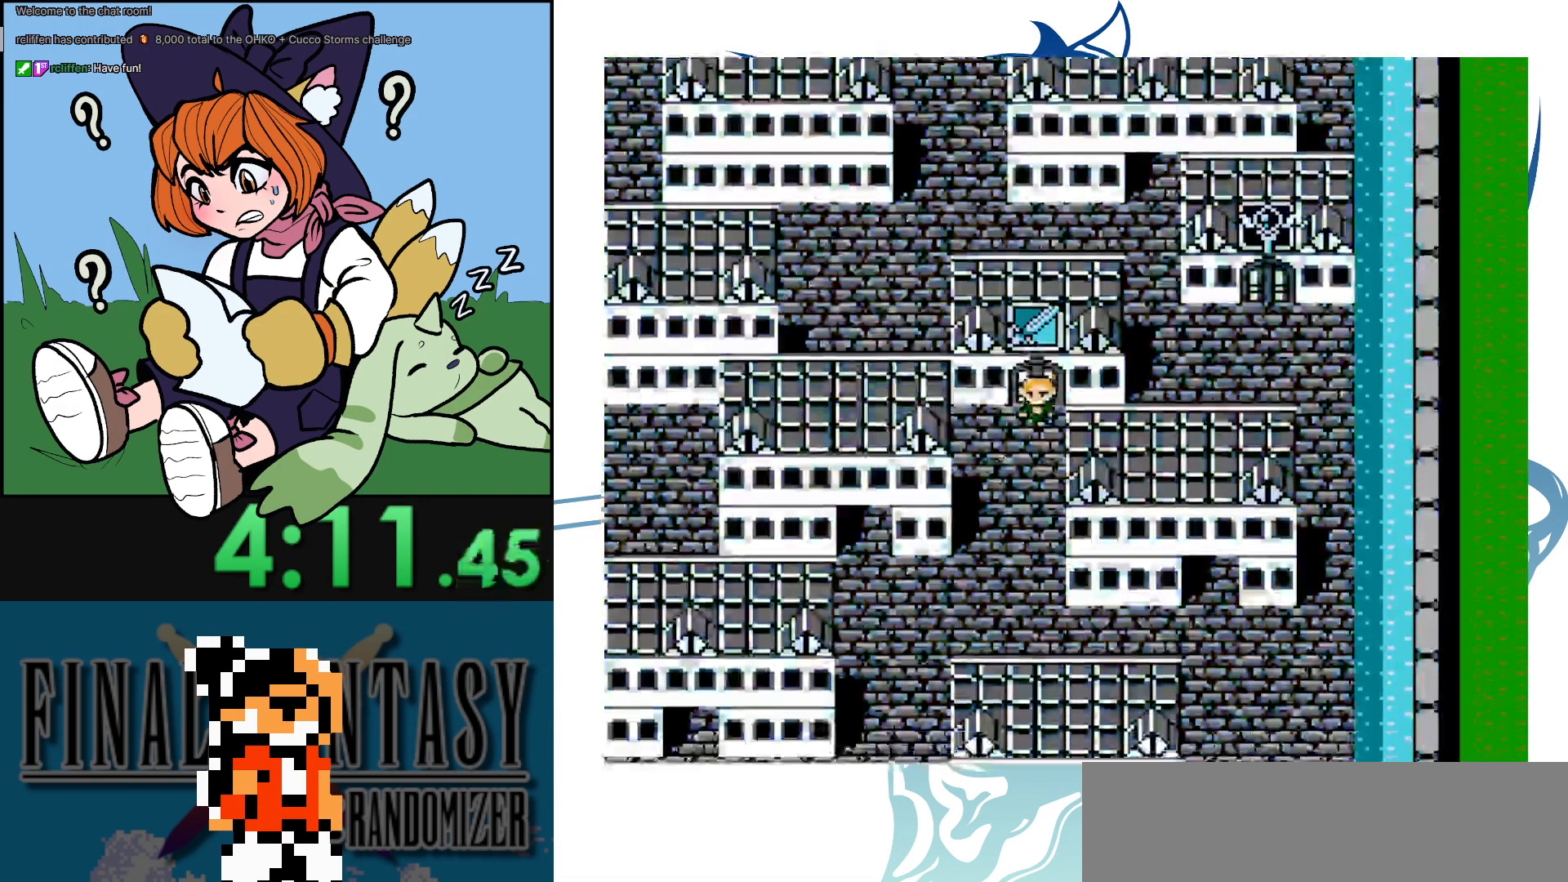
{"buttons": ["DPAD_DOWN"], "events": []}
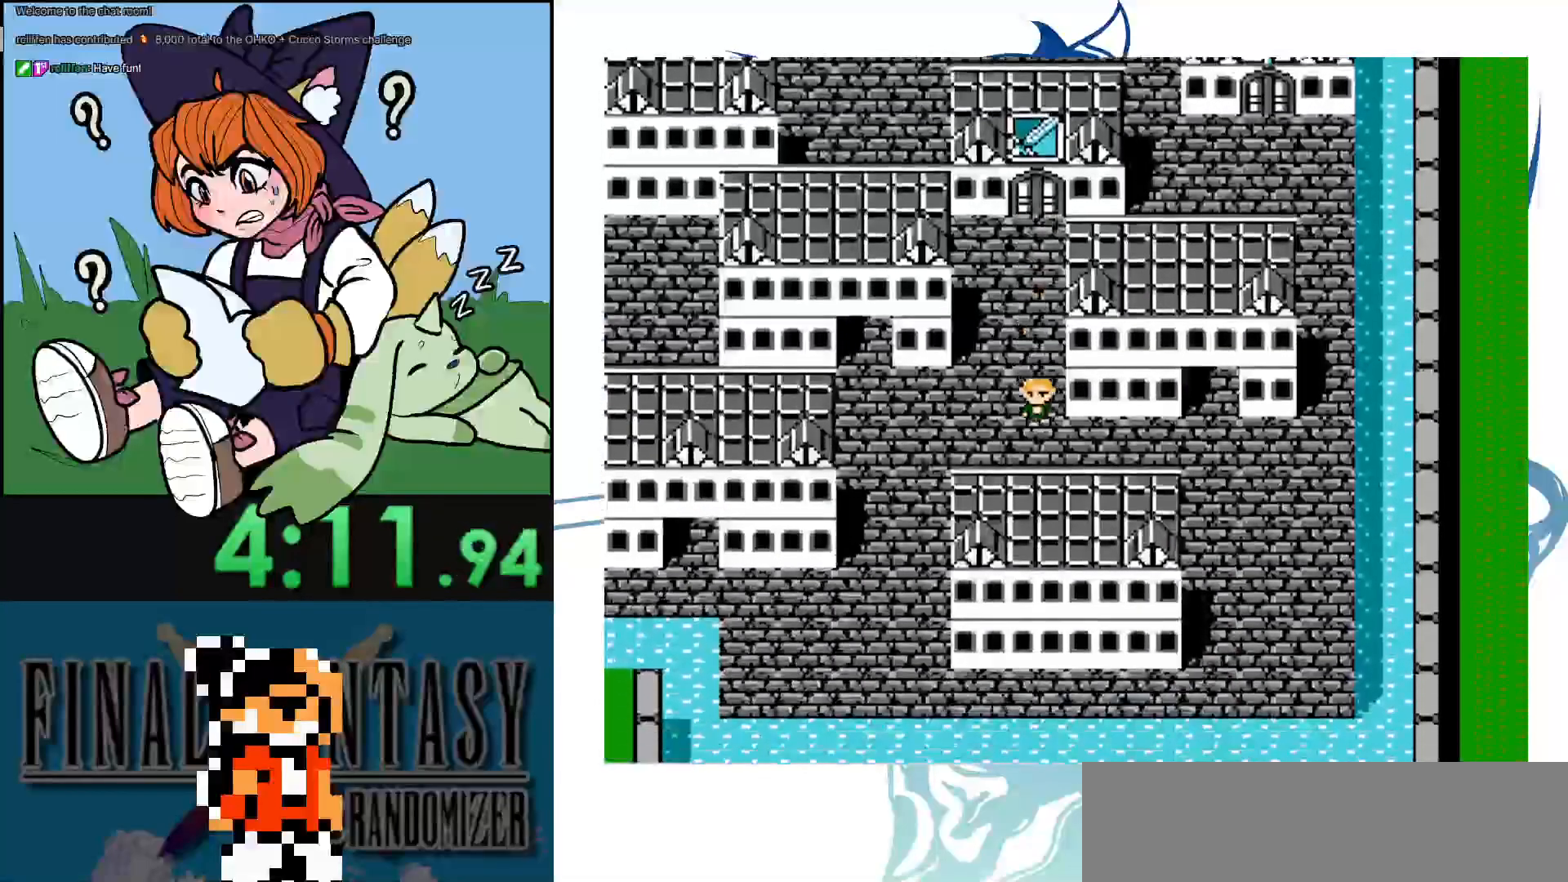
{"buttons": ["DPAD_RIGHT"], "events": [[50, "DPAD_RIGHT", "down"], [83, "DPAD_DOWN", "up"]]}
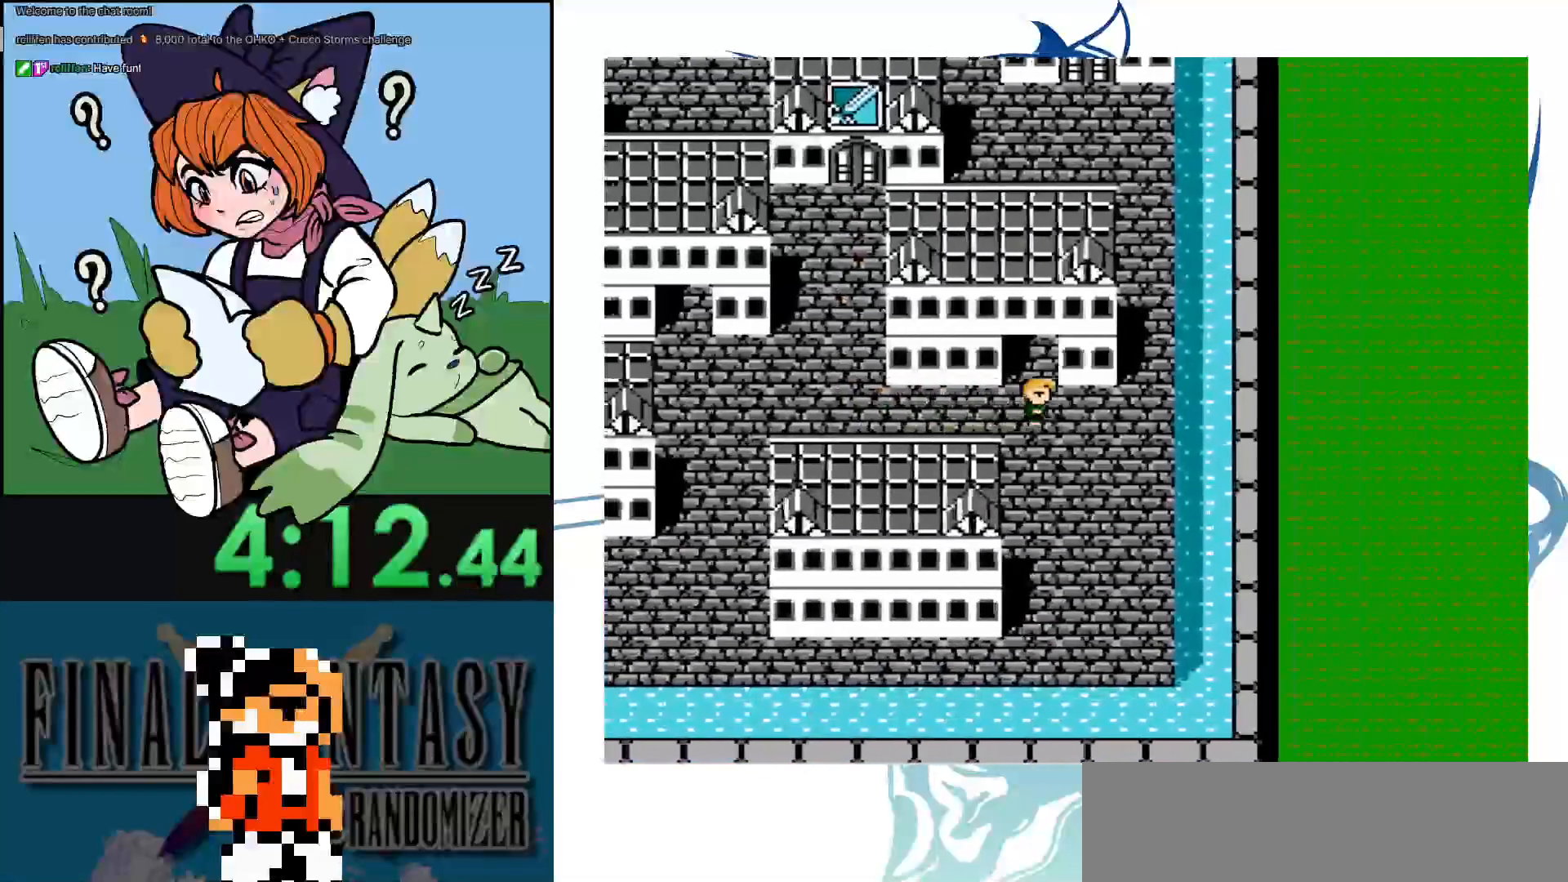
{"buttons": ["DPAD_UP"], "events": [[167, "DPAD_UP", "down"], [200, "DPAD_RIGHT", "up"]]}
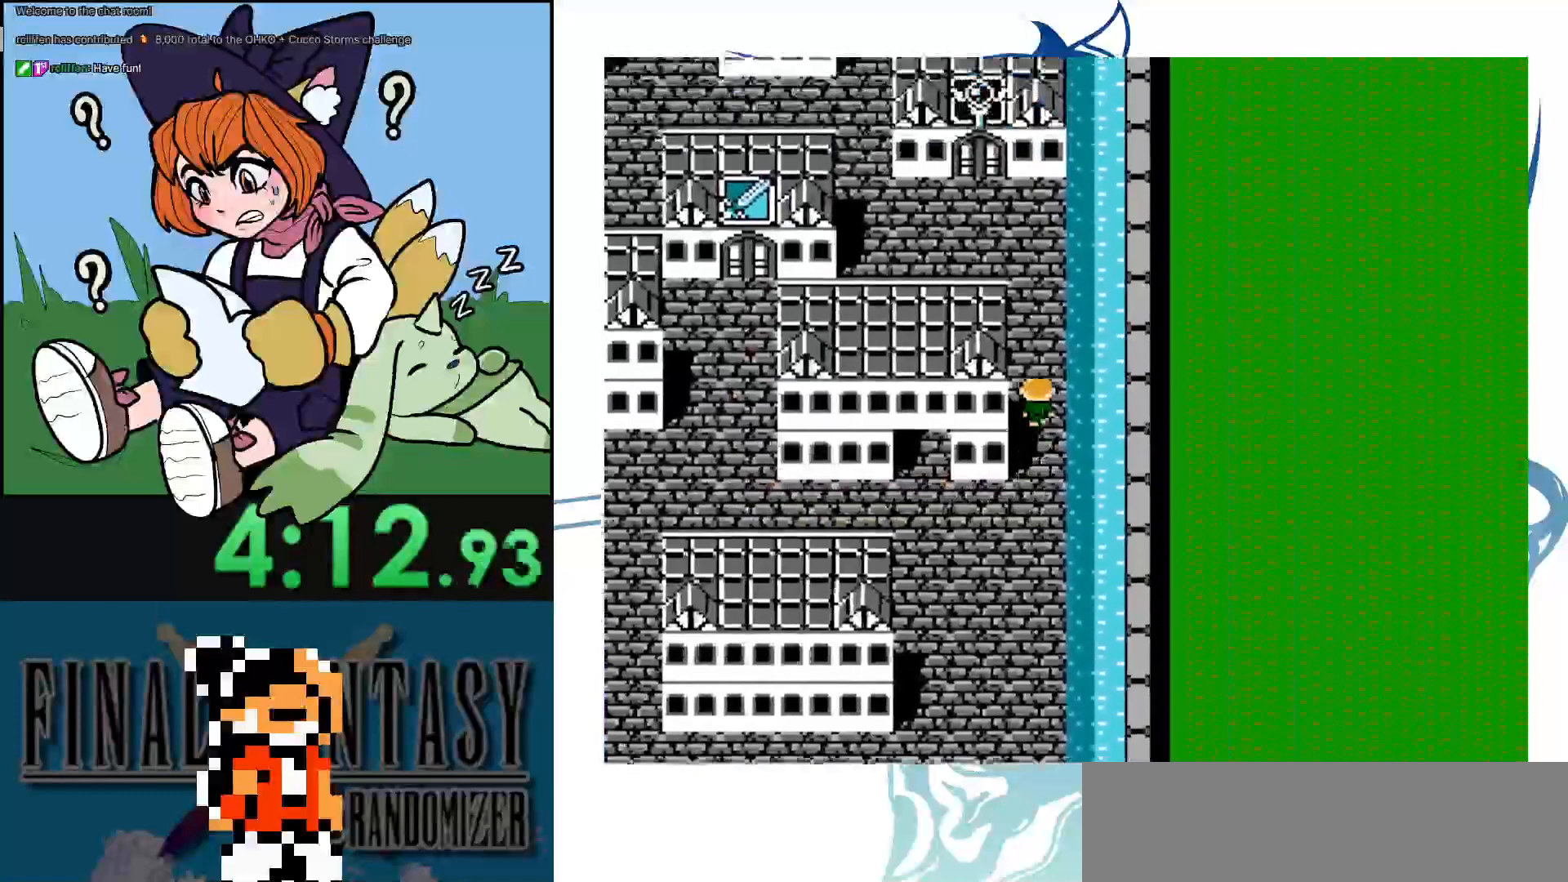
{"buttons": ["DPAD_LEFT"], "events": [[383, "DPAD_LEFT", "down"], [400, "DPAD_UP", "up"]]}
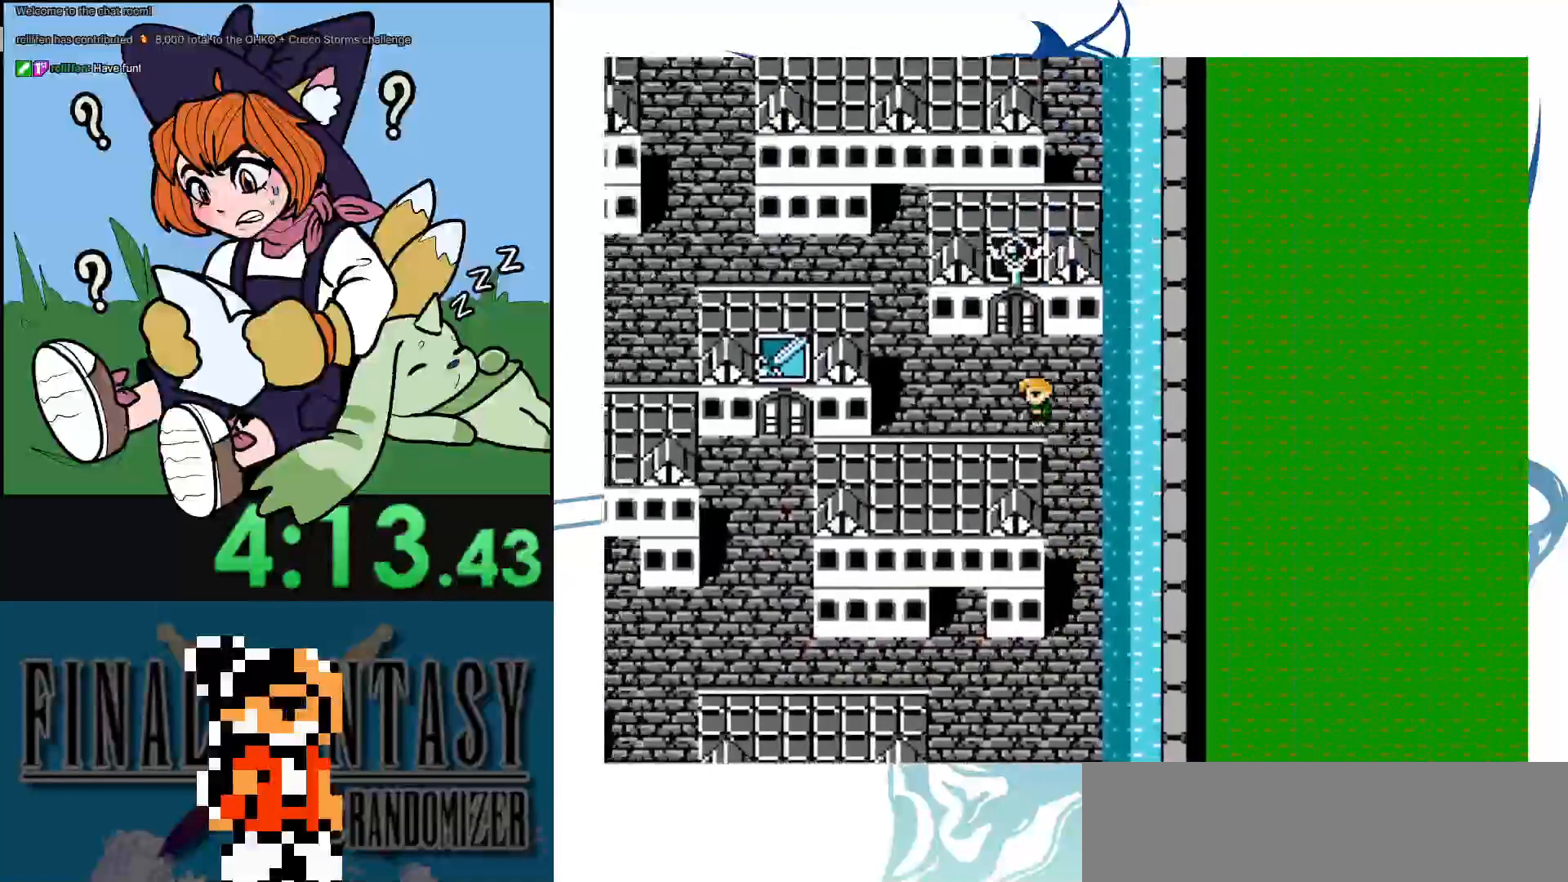
{"buttons": ["DPAD_UP"], "events": [[267, "DPAD_UP", "down"], [300, "DPAD_LEFT", "up"]]}
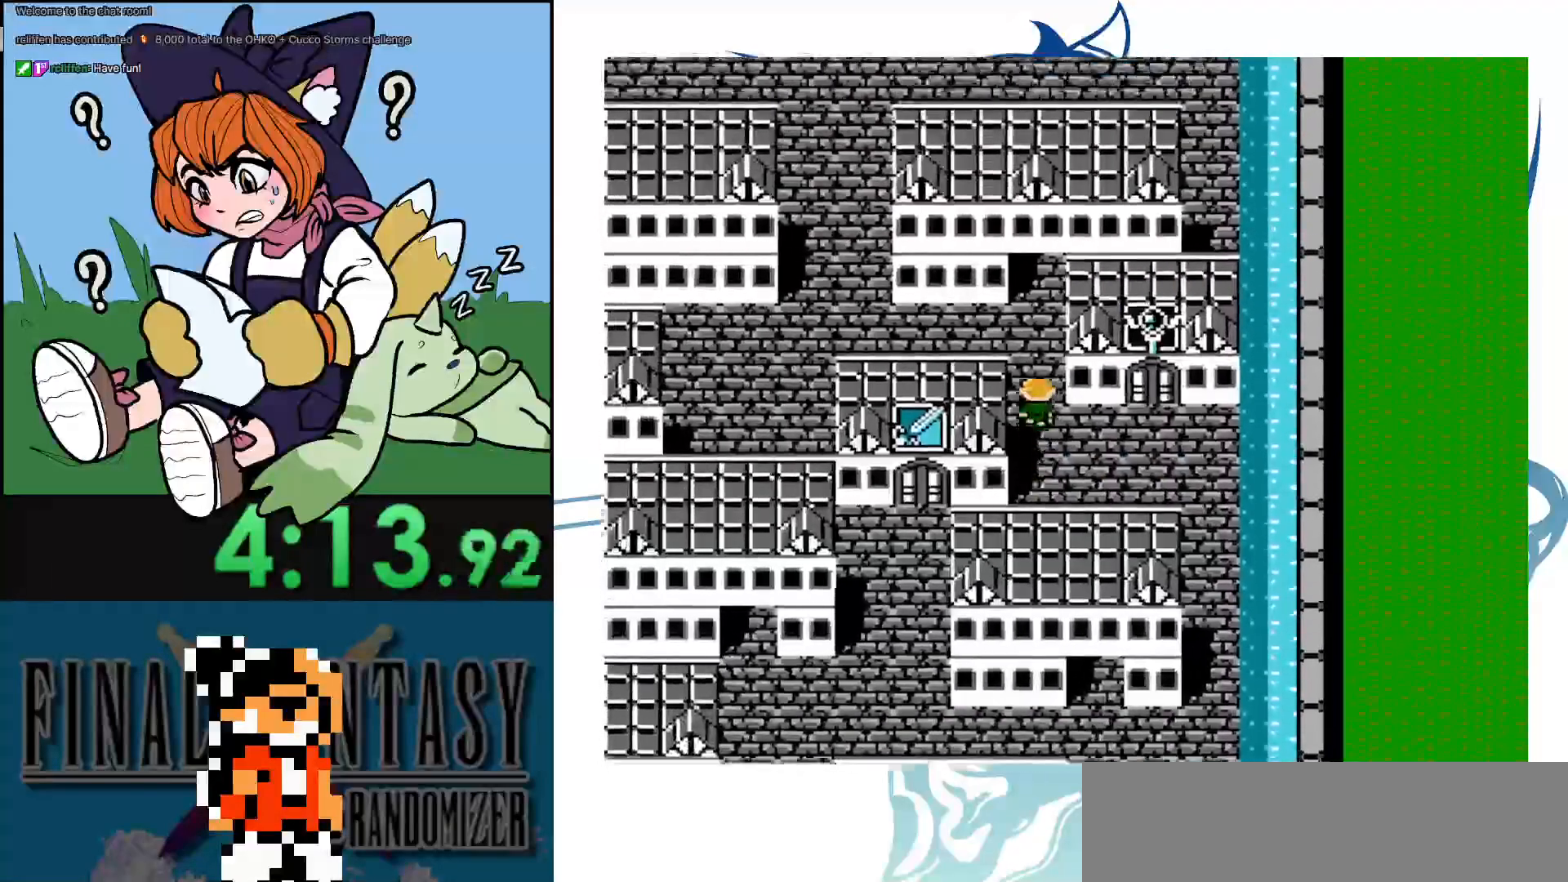
{"buttons": ["DPAD_LEFT", "START"], "events": [[117, "DPAD_LEFT", "down"], [150, "DPAD_UP", "up"], [467, "START", "down"]]}
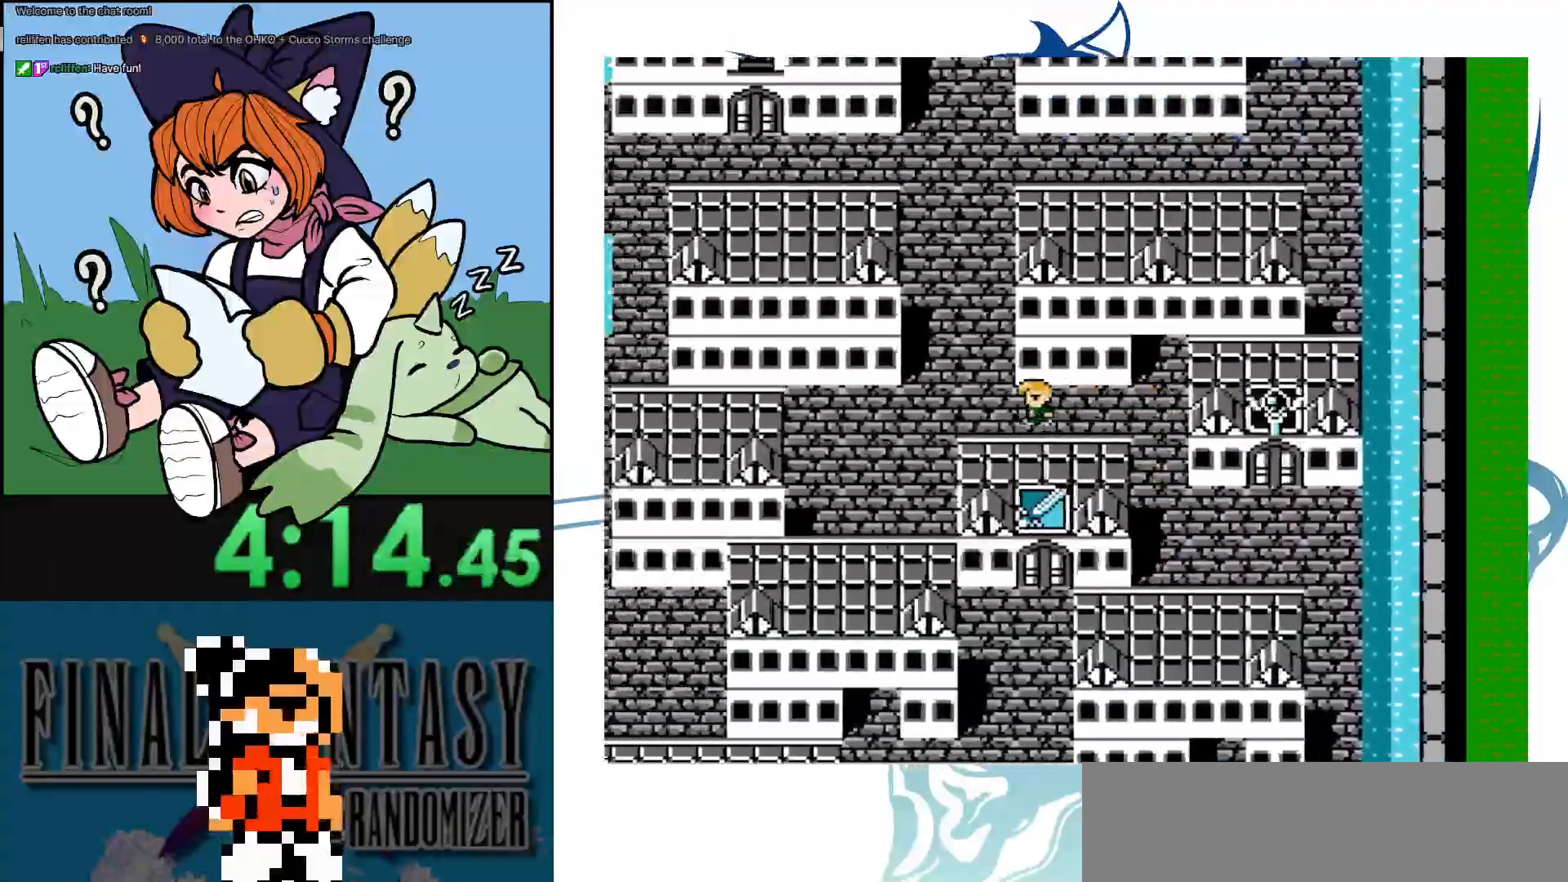
{"buttons": [], "events": [[17, "DPAD_LEFT", "up"], [150, "START", "up"]]}
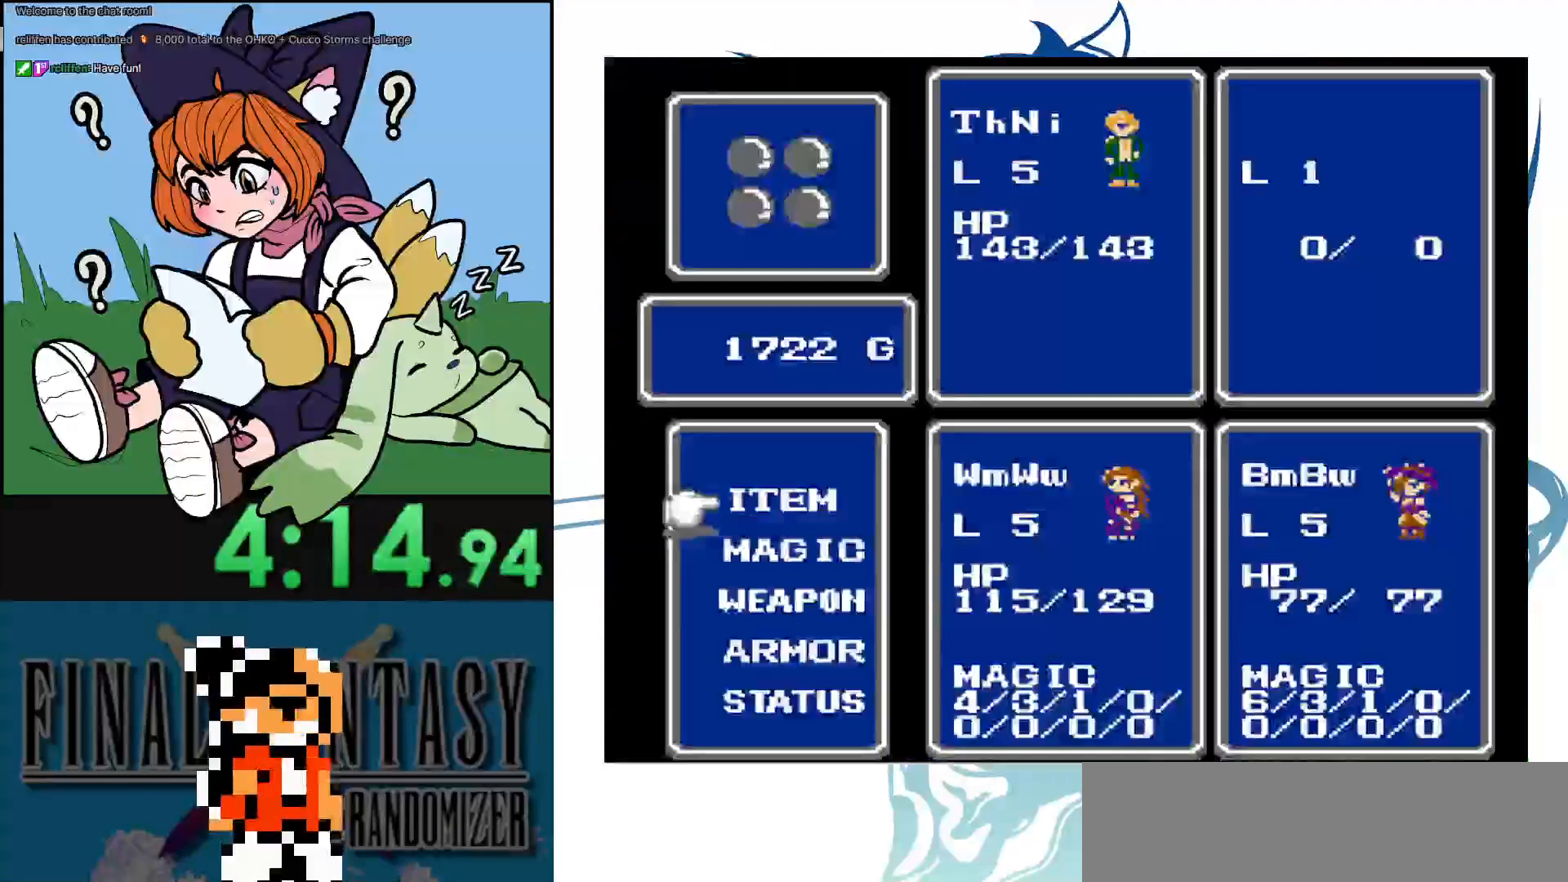
{"buttons": ["DPAD_DOWN"], "events": [[267, "DPAD_DOWN", "down"], [367, "DPAD_DOWN", "up"], [450, "DPAD_DOWN", "down"]]}
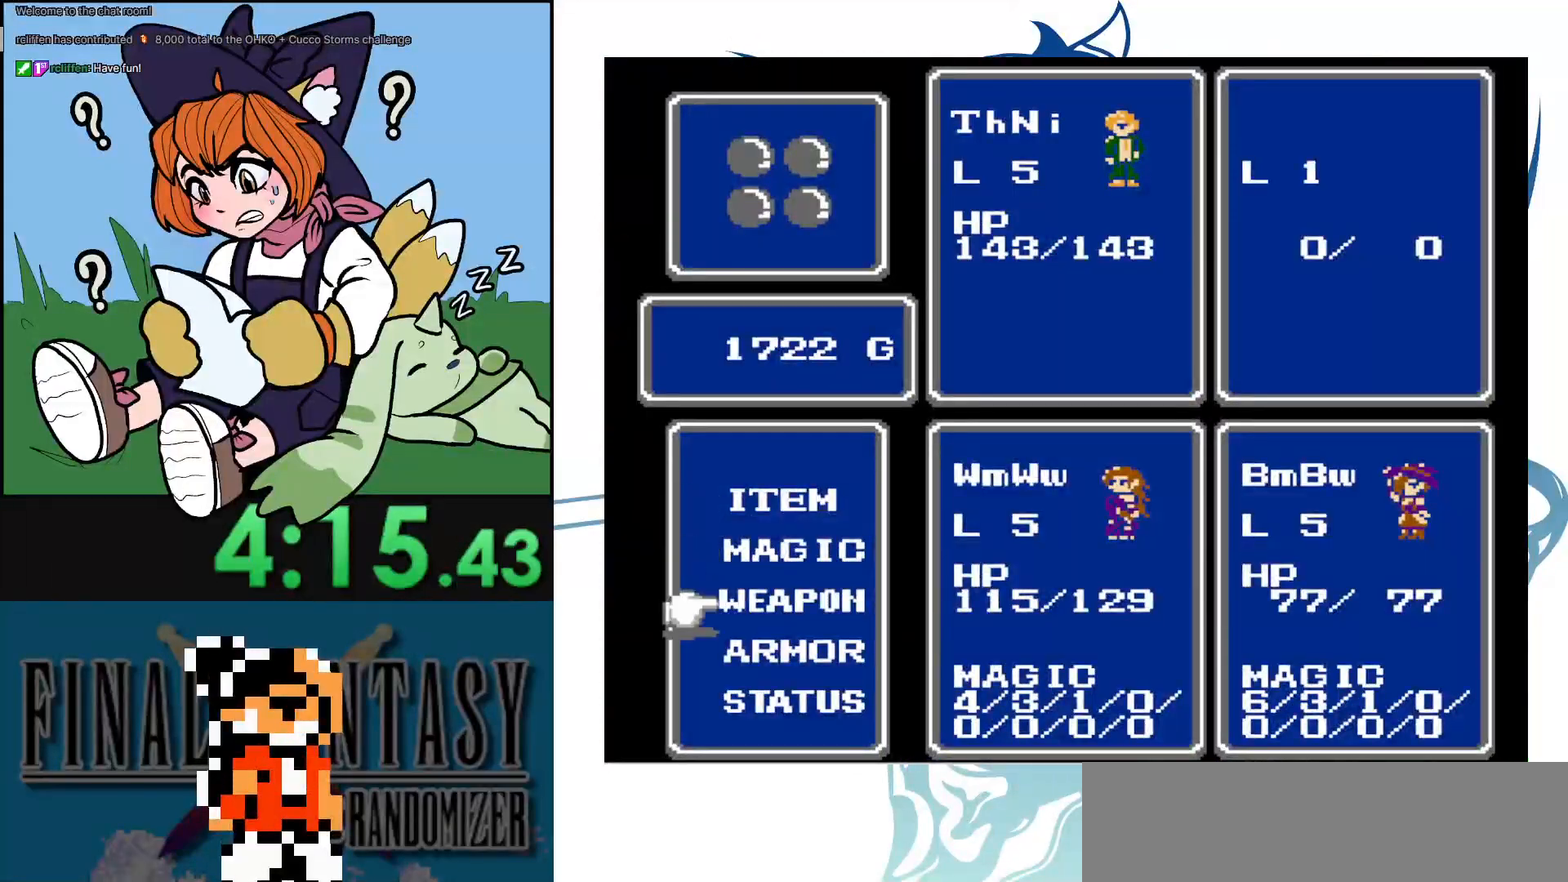
{"buttons": [], "events": [[67, "DPAD_DOWN", "up"], [367, "DPAD_DOWN", "down"], [500, "DPAD_DOWN", "up"]]}
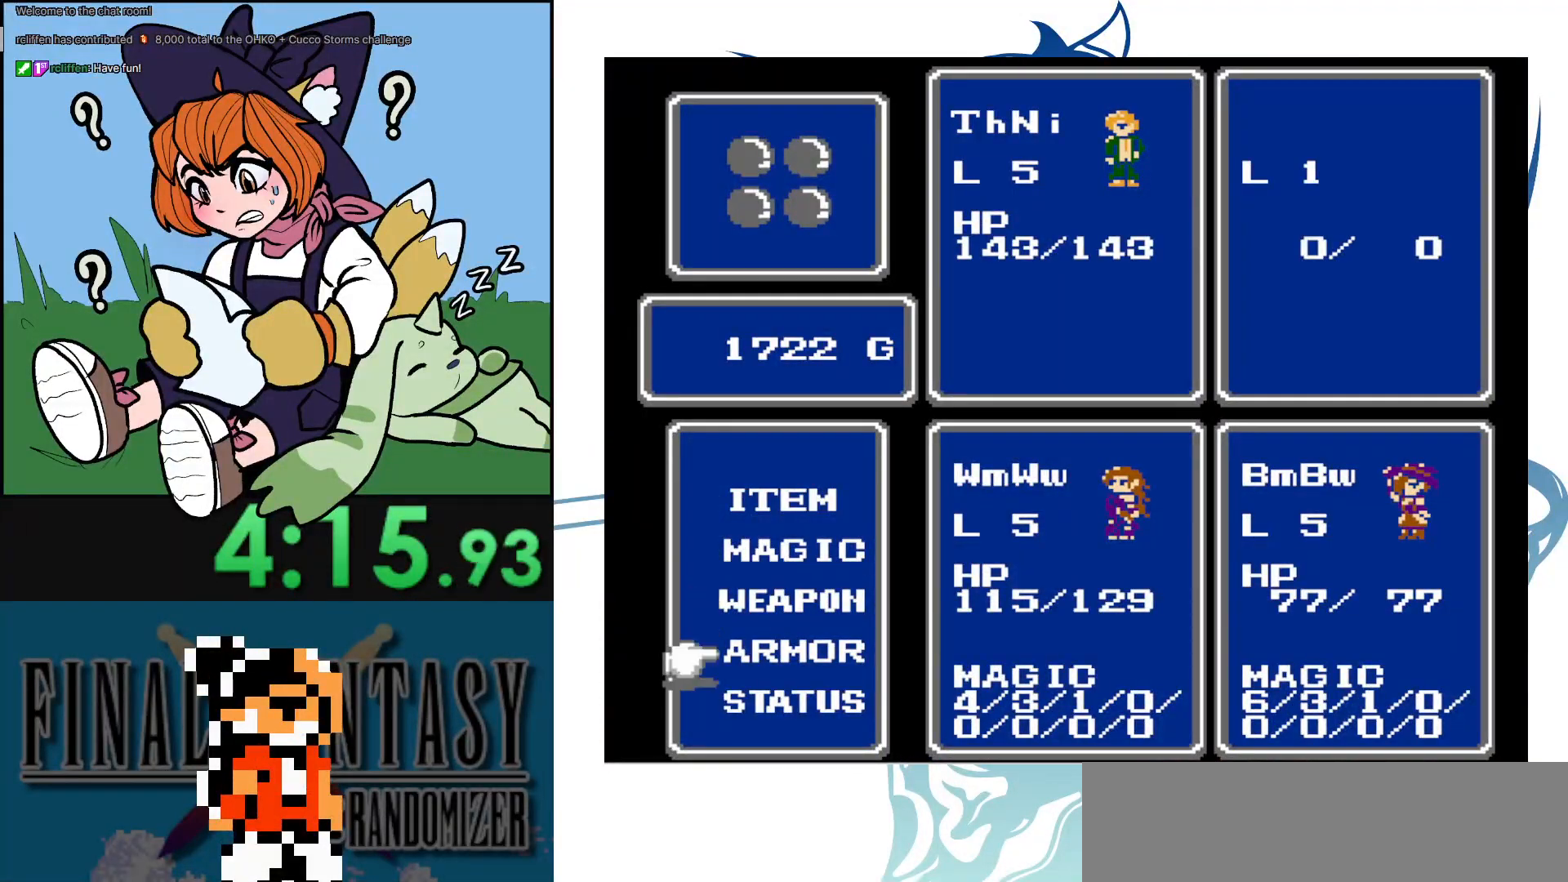
{"buttons": [], "events": [[183, "DPAD_UP", "down"], [283, "DPAD_UP", "up"], [300, "A", "down"], [450, "A", "up"]]}
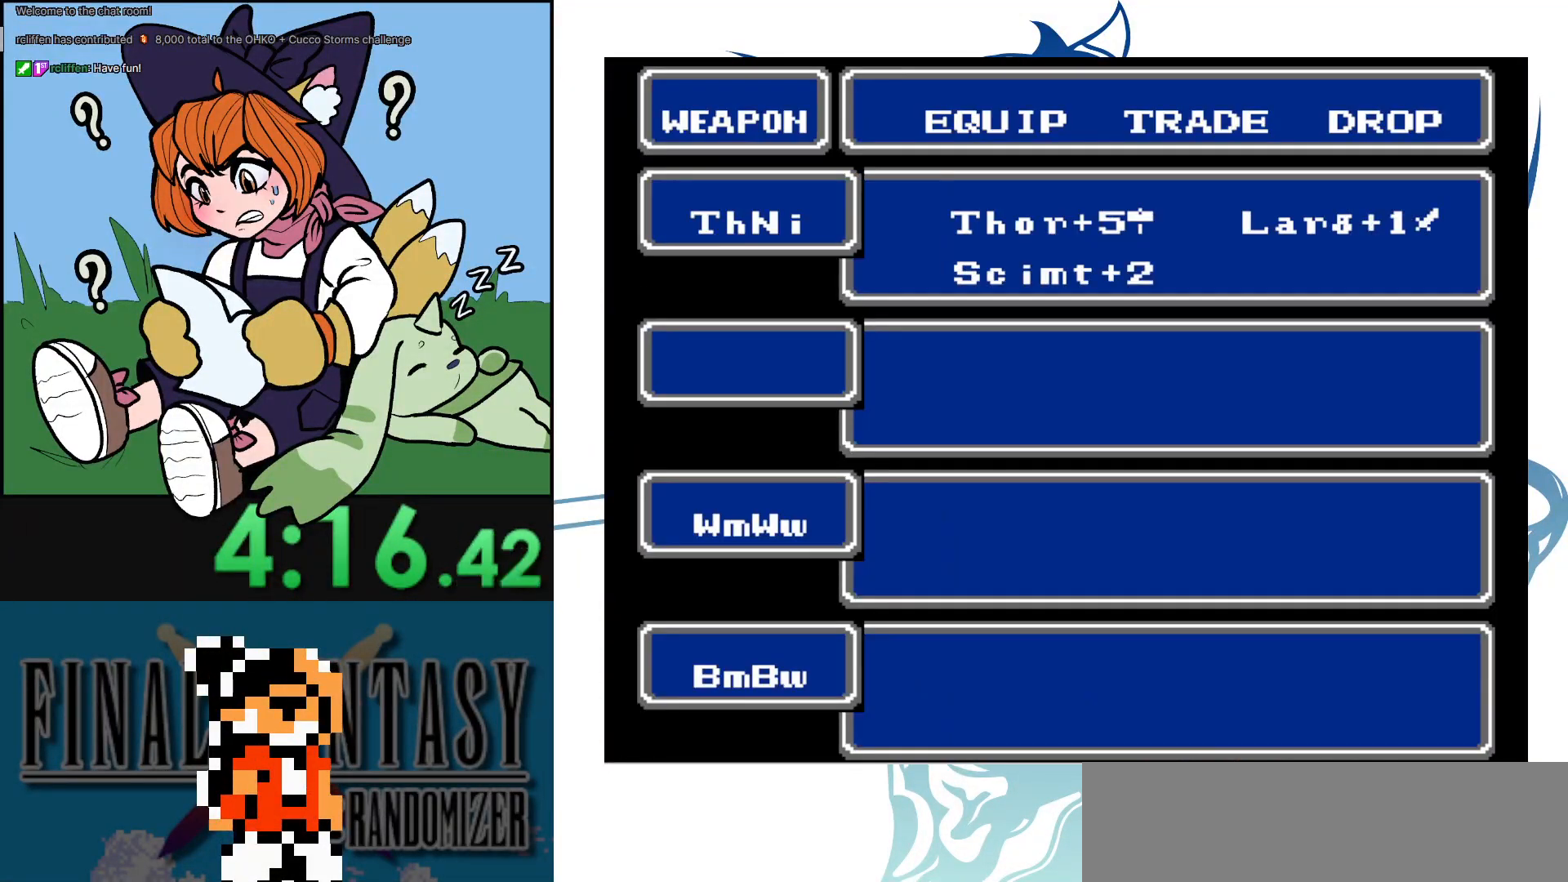
{"buttons": [], "events": [[183, "A", "down"], [300, "A", "up"]]}
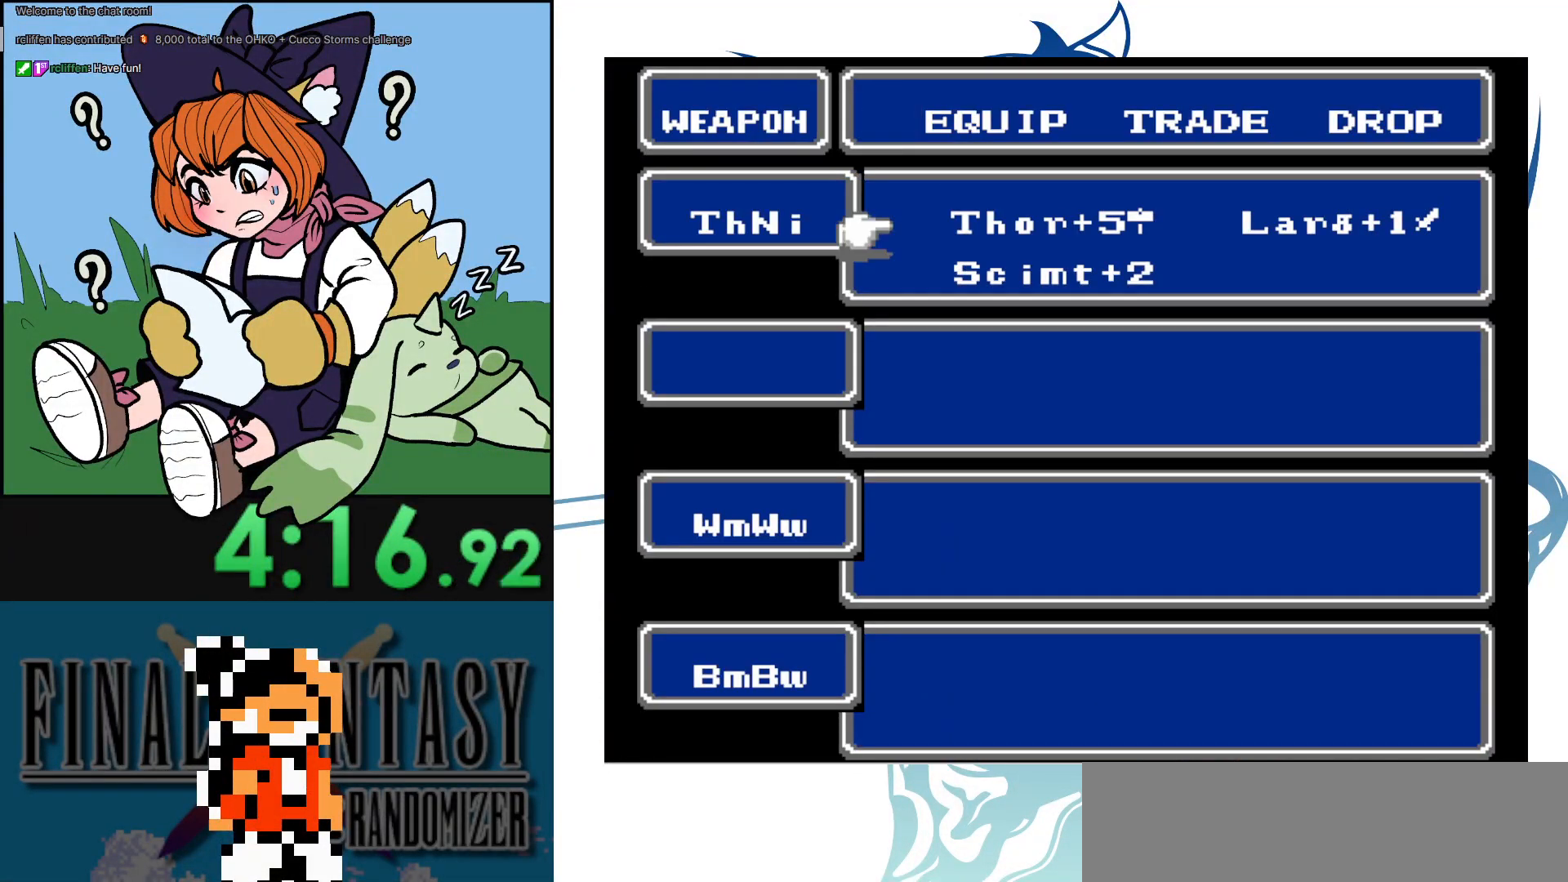
{"buttons": [], "events": [[83, "A", "down"], [283, "A", "up"], [333, "DPAD_DOWN", "down"], [467, "DPAD_DOWN", "up"]]}
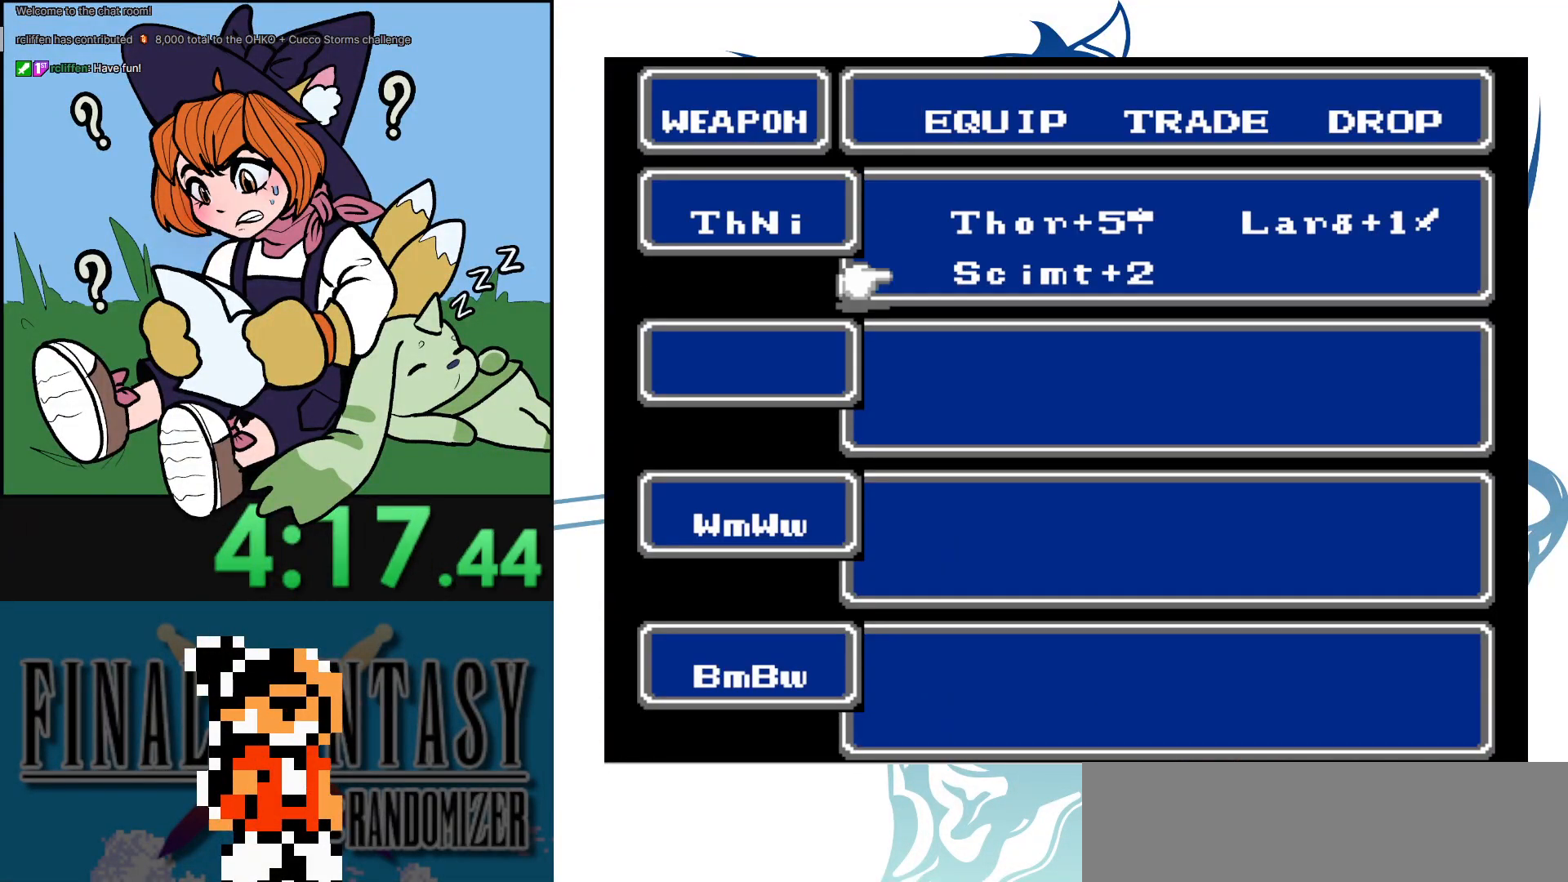
{"buttons": ["DPAD_UP"], "events": [[183, "A", "down"], [333, "A", "up"], [483, "DPAD_UP", "down"]]}
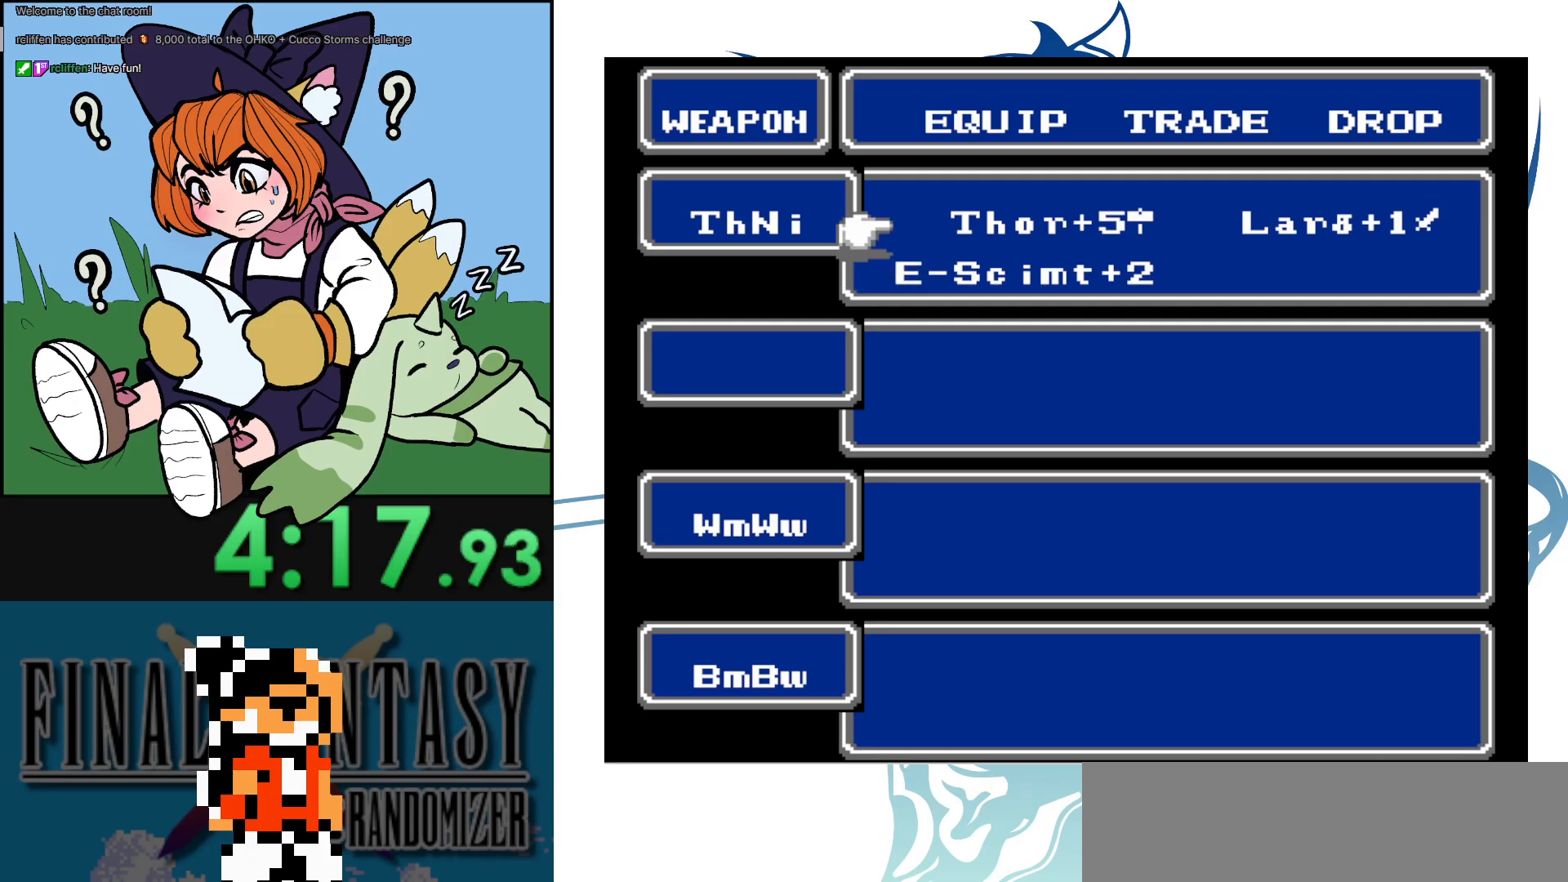
{"buttons": [], "events": [[83, "DPAD_UP", "up"], [200, "B", "down"], [333, "B", "up"], [417, "B", "down"], [483, "B", "up"]]}
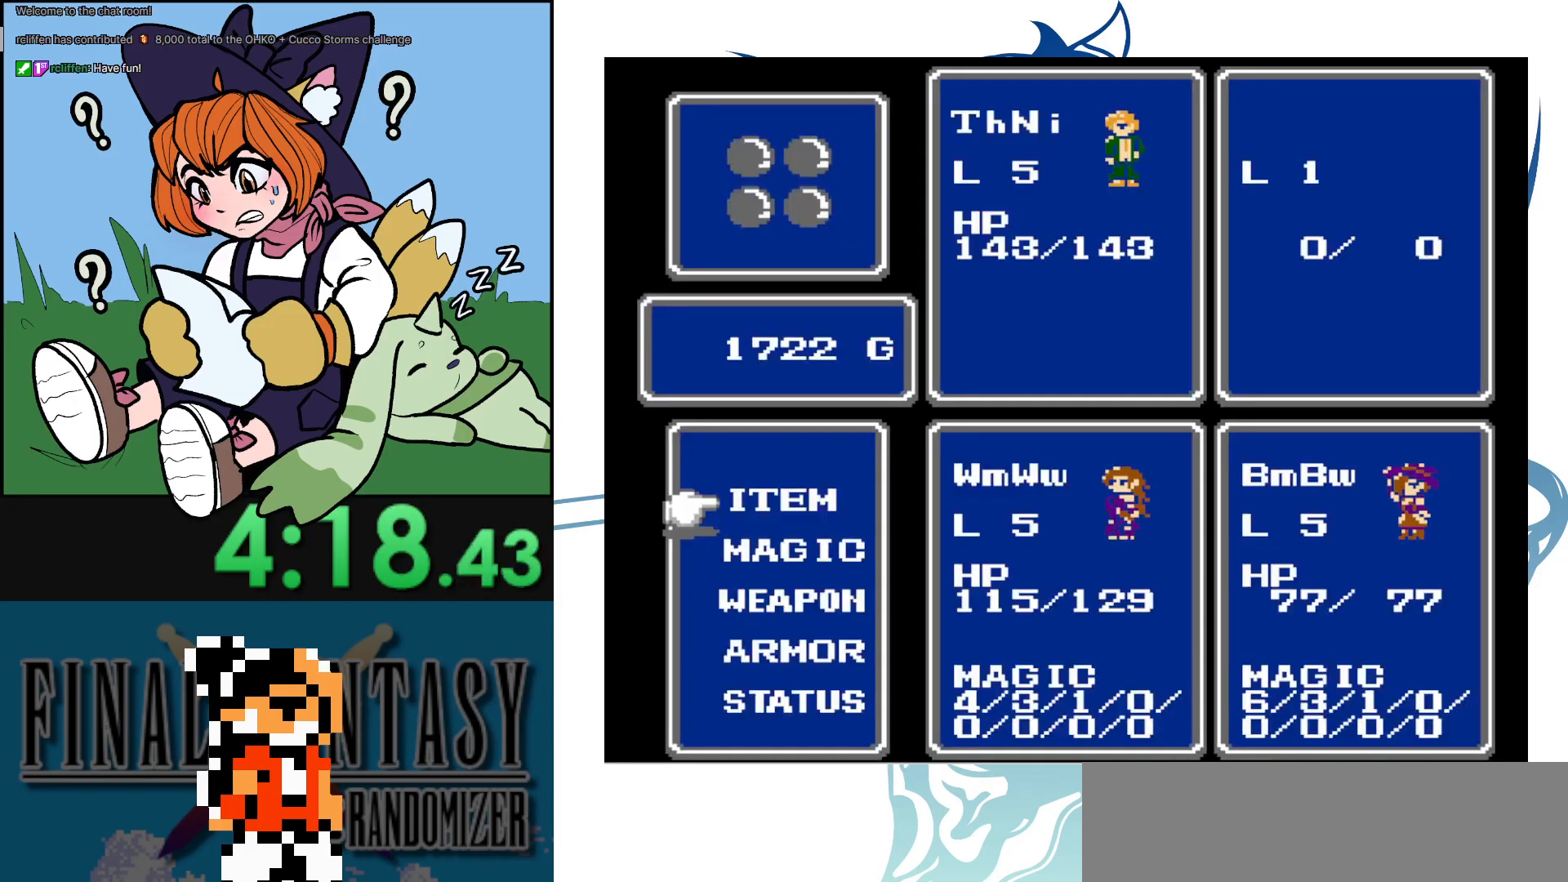
{"buttons": ["DPAD_UP"], "events": [[33, "B", "down"], [150, "B", "up"], [150, "DPAD_UP", "down"]]}